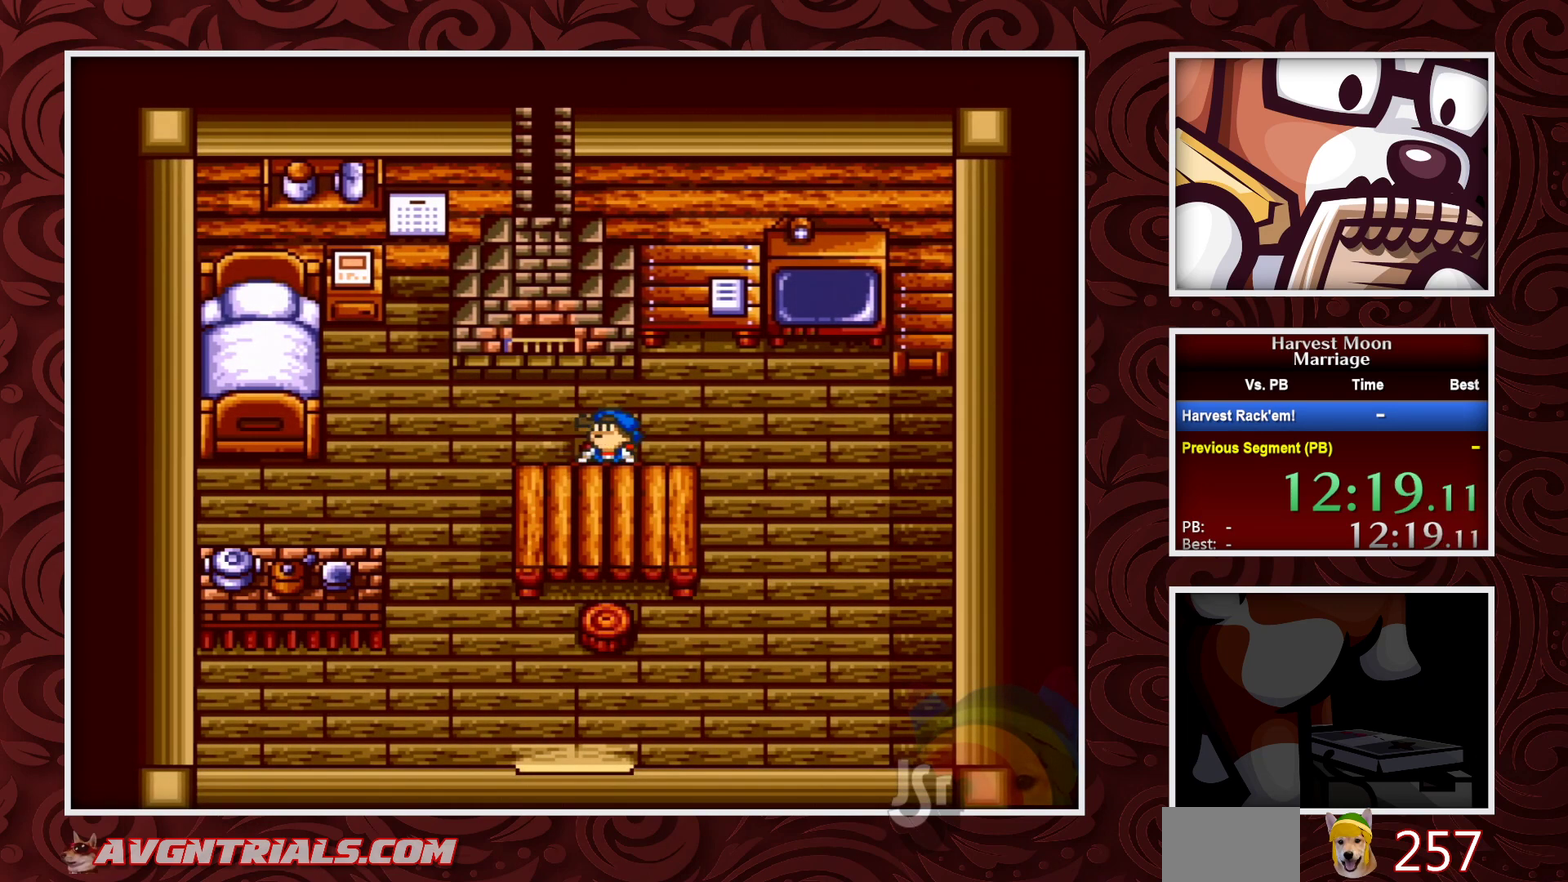
Gameplay with a controller (Nintendo layout); each line is a JSON object with the inputs held at the frame after it. "events" lists button and stick changes between this image and that frame as [ms after this image, input, new state], when the widget could be followed in between. Not read: L3 R3.
{"buttons": ["B", "DPAD_LEFT"], "events": []}
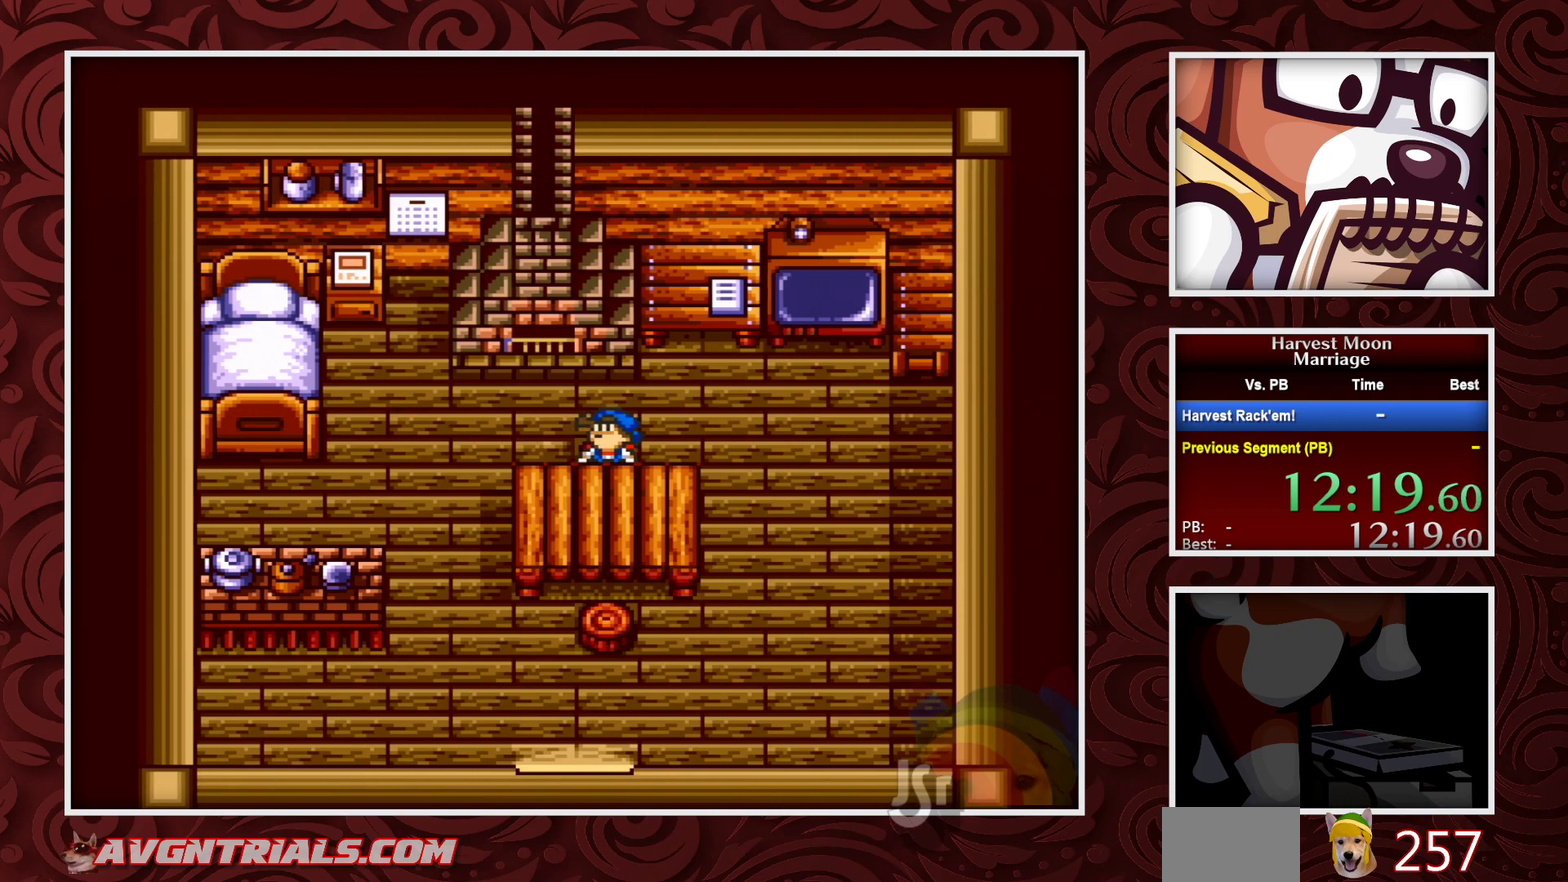
{"buttons": ["B", "DPAD_LEFT"], "events": []}
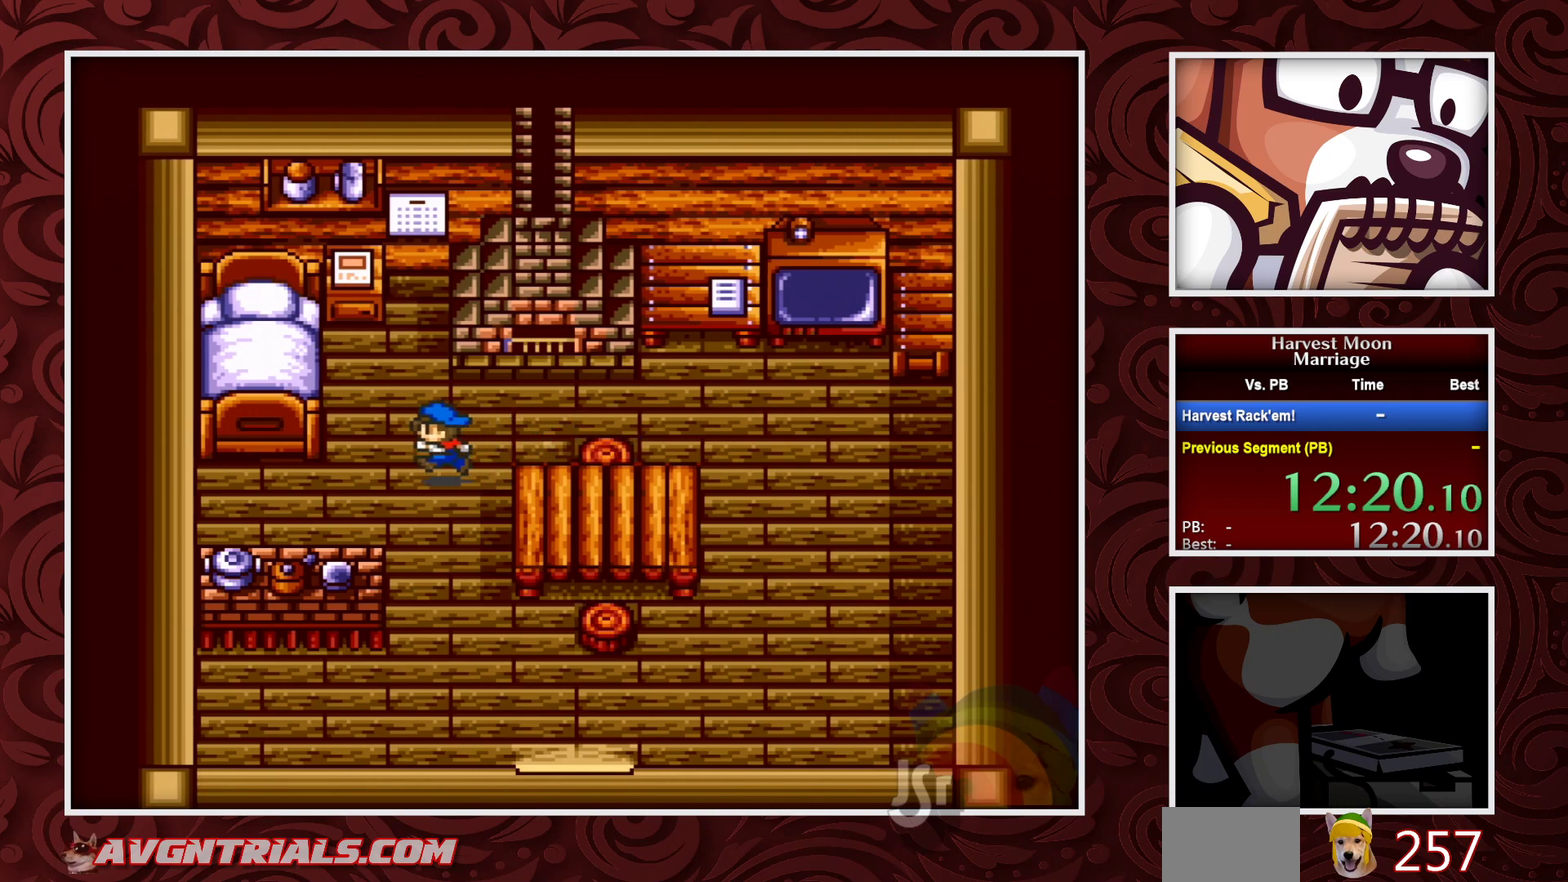
{"buttons": ["B", "DPAD_UP"], "events": [[250, "DPAD_UP", "down"], [300, "DPAD_LEFT", "up"]]}
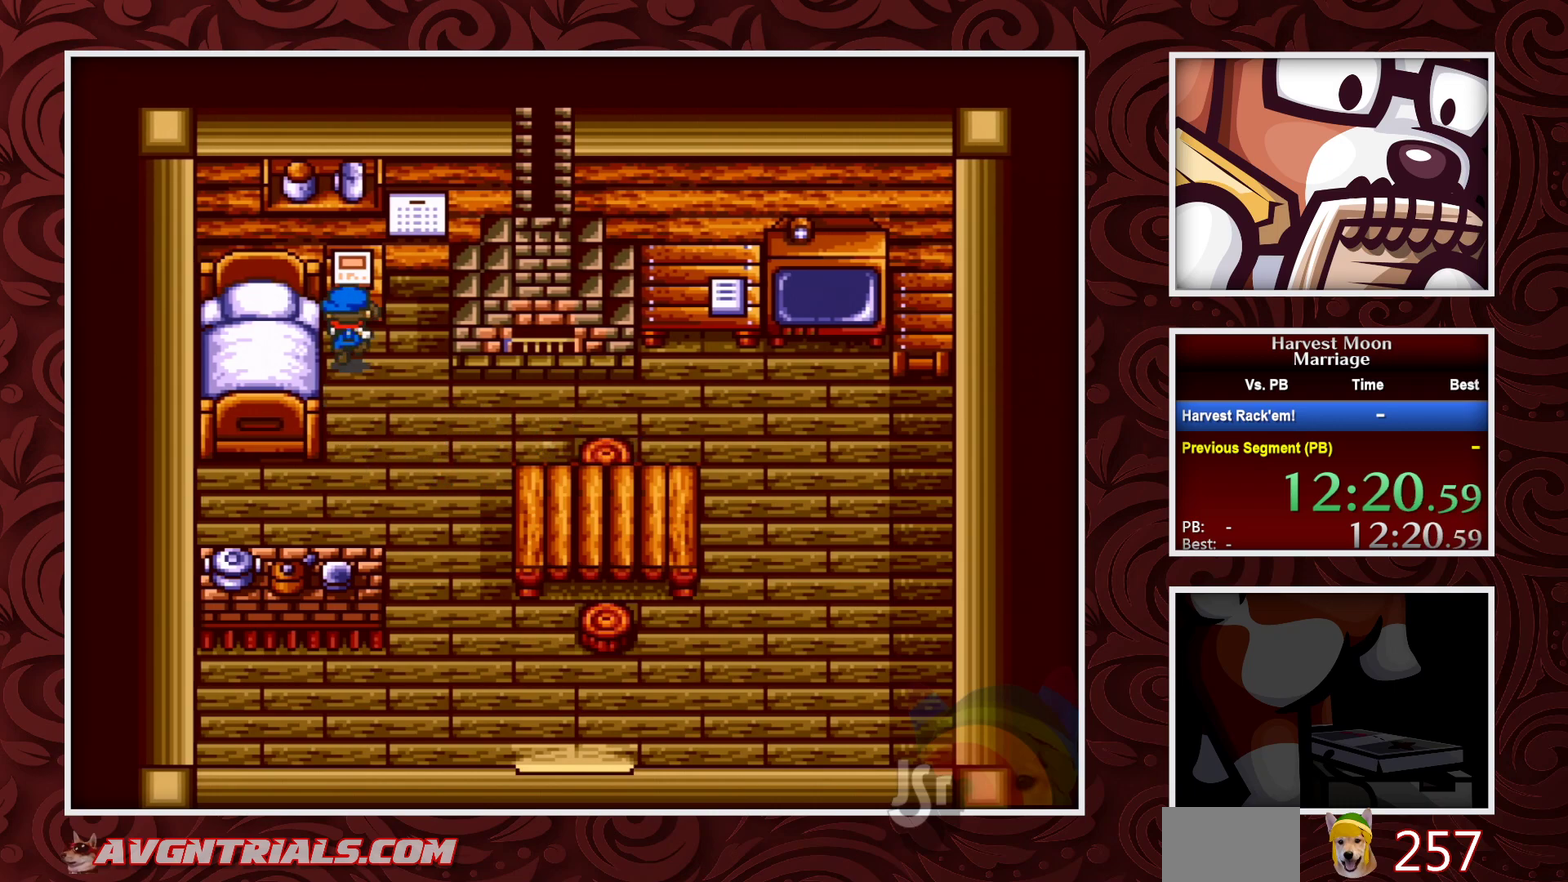
{"buttons": [], "events": [[50, "A", "down"], [67, "B", "up"], [117, "DPAD_UP", "up"], [433, "A", "up"]]}
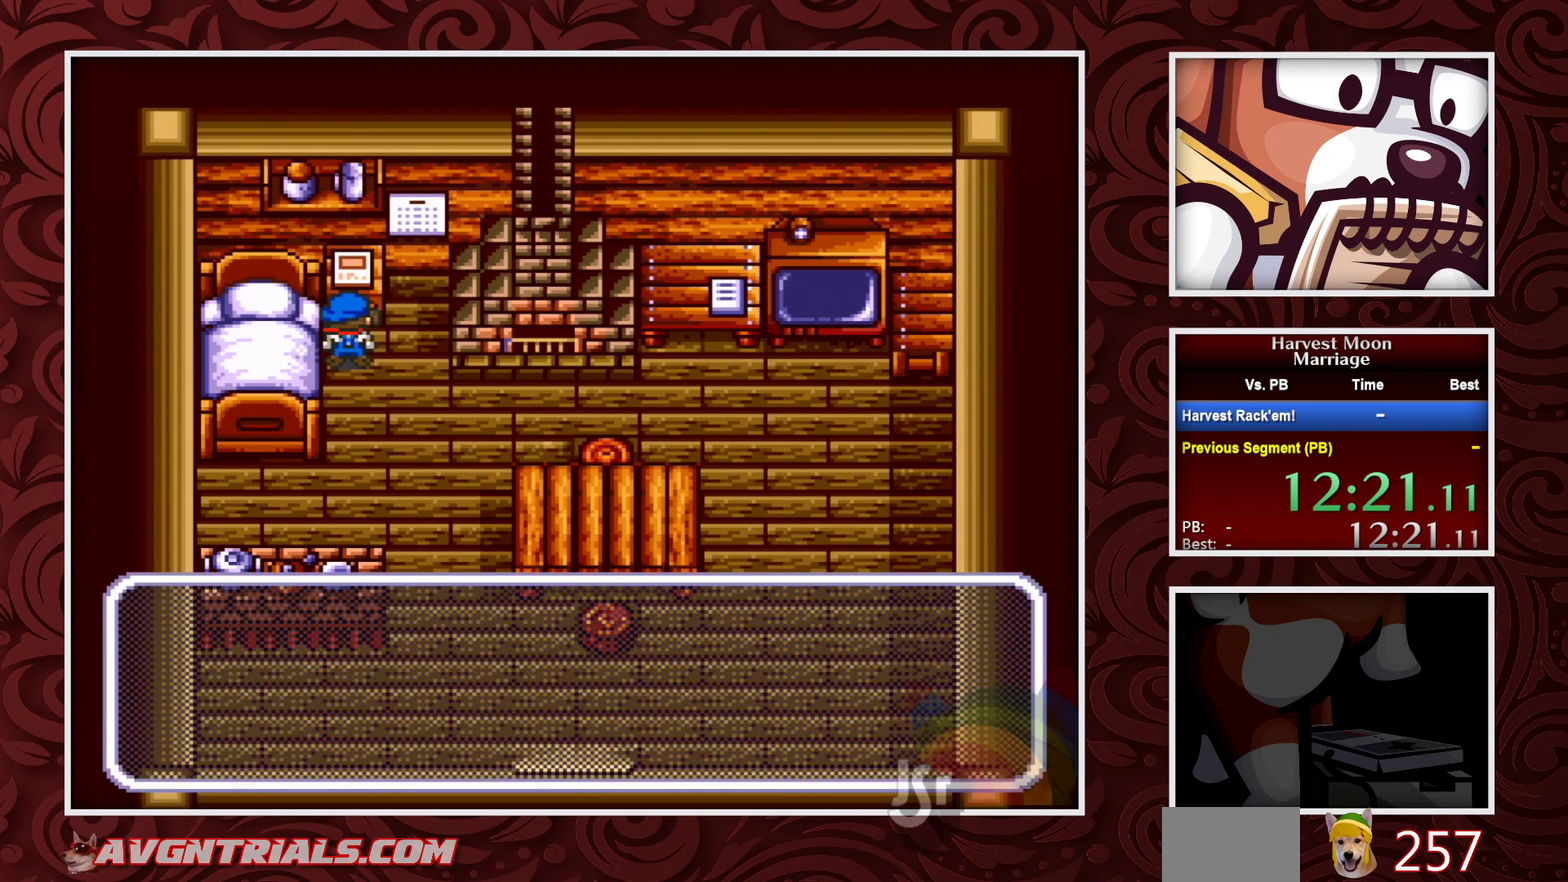
{"buttons": ["A"], "events": [[17, "A", "down"], [300, "A", "up"], [367, "A", "down"]]}
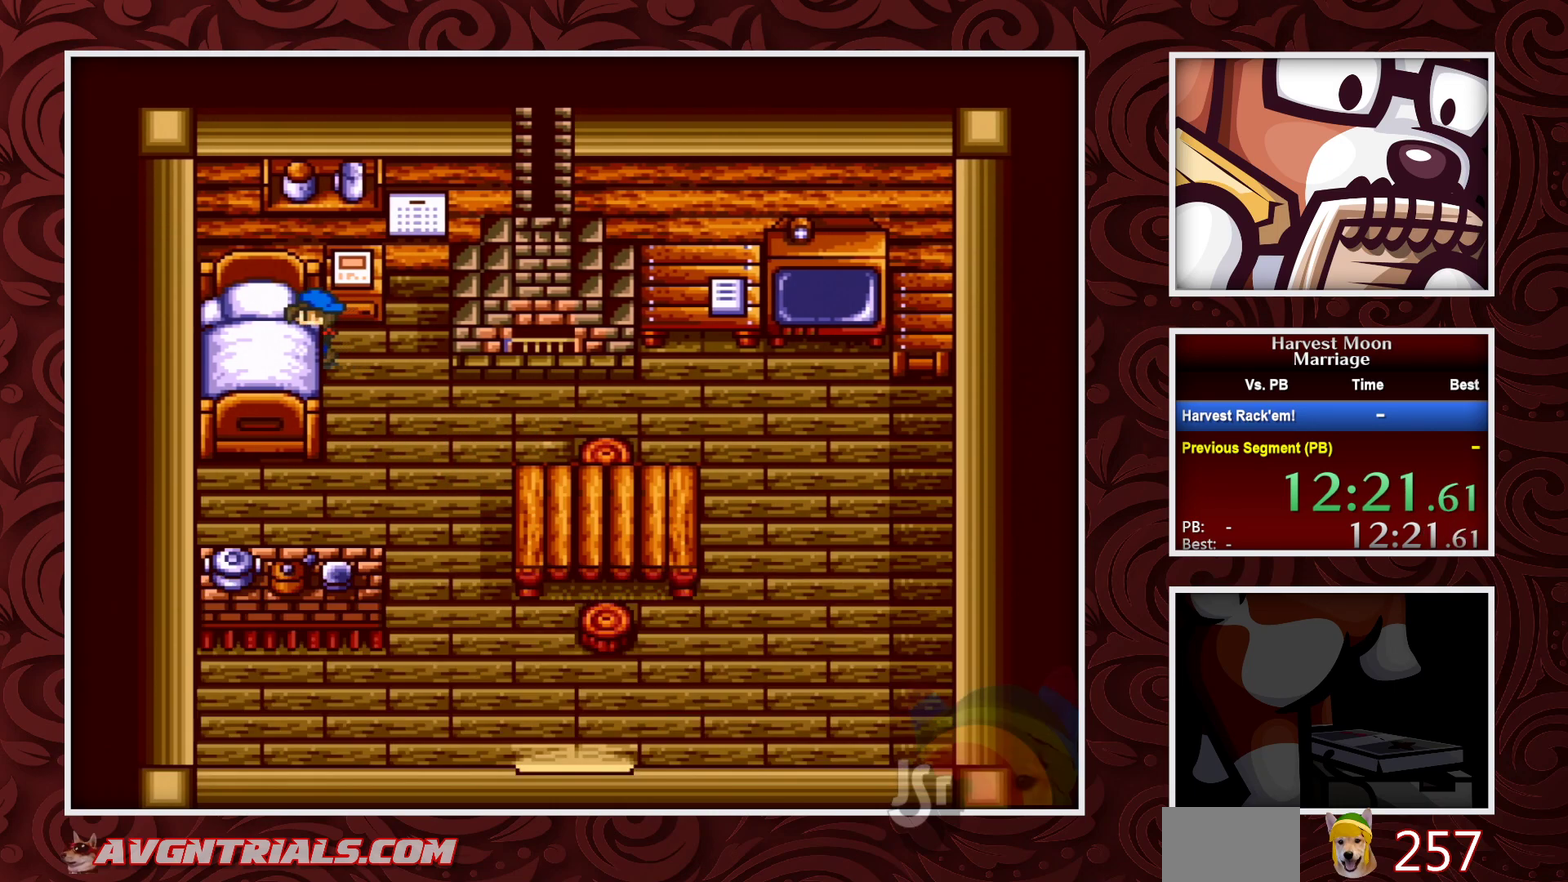
{"buttons": [], "events": [[200, "A", "up"]]}
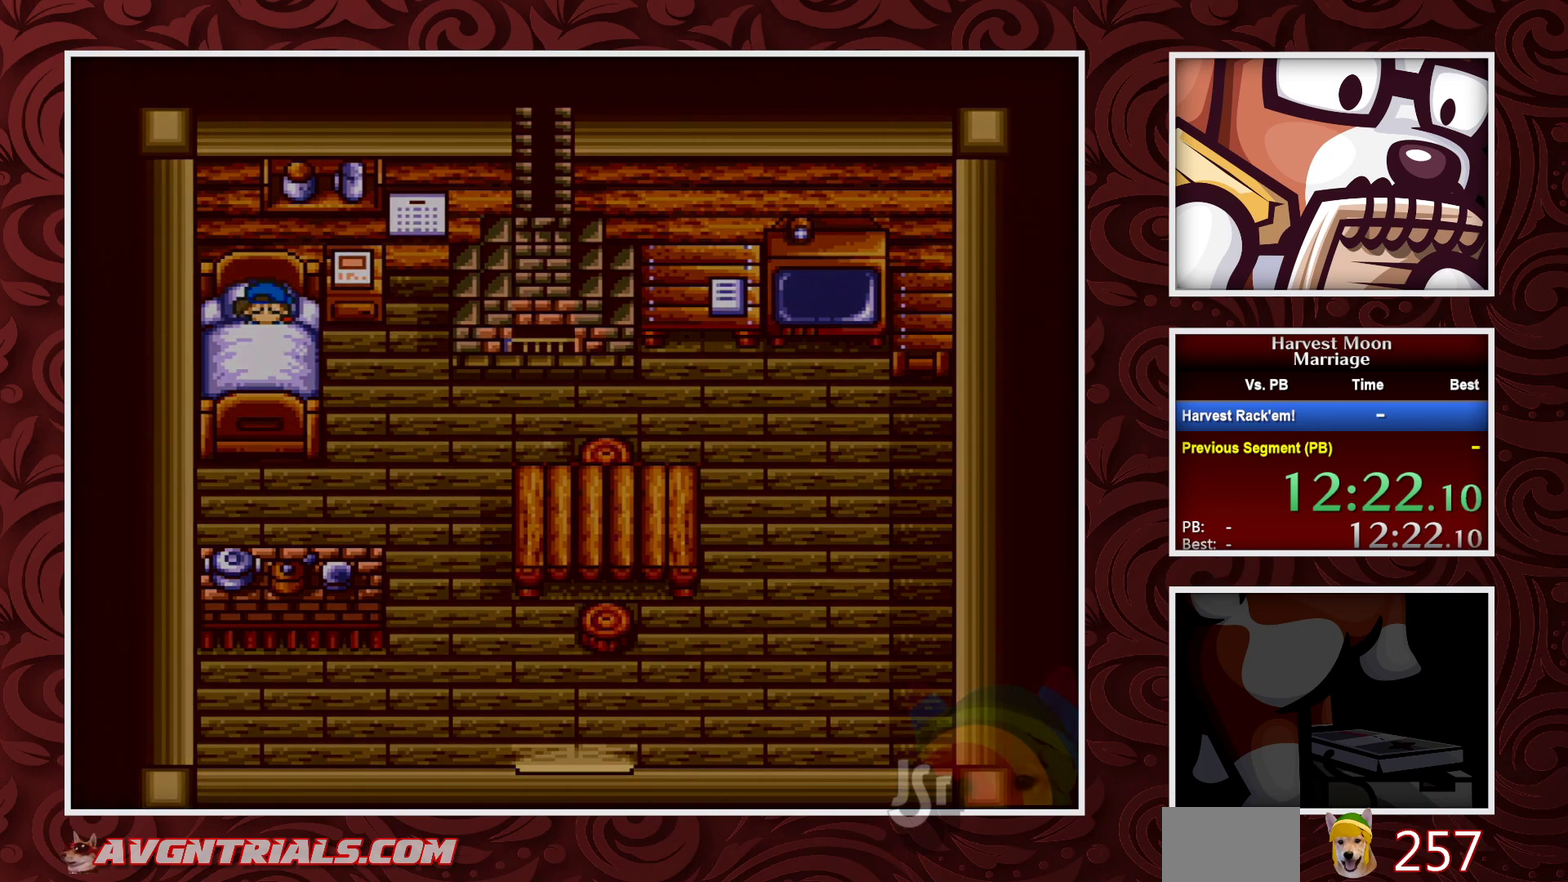
{"buttons": [], "events": []}
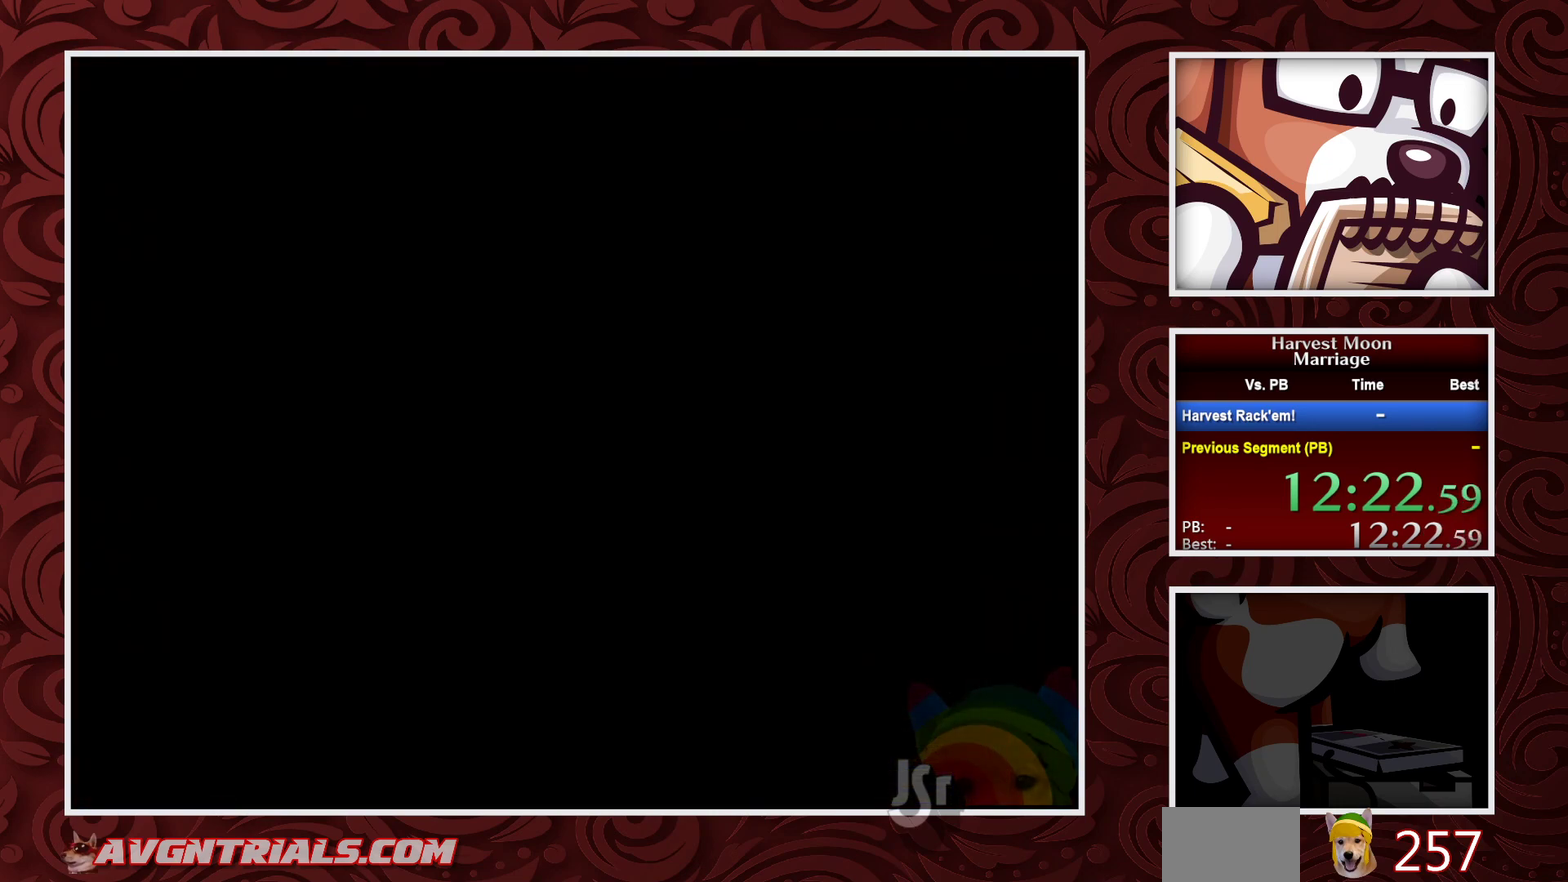
{"buttons": [], "events": []}
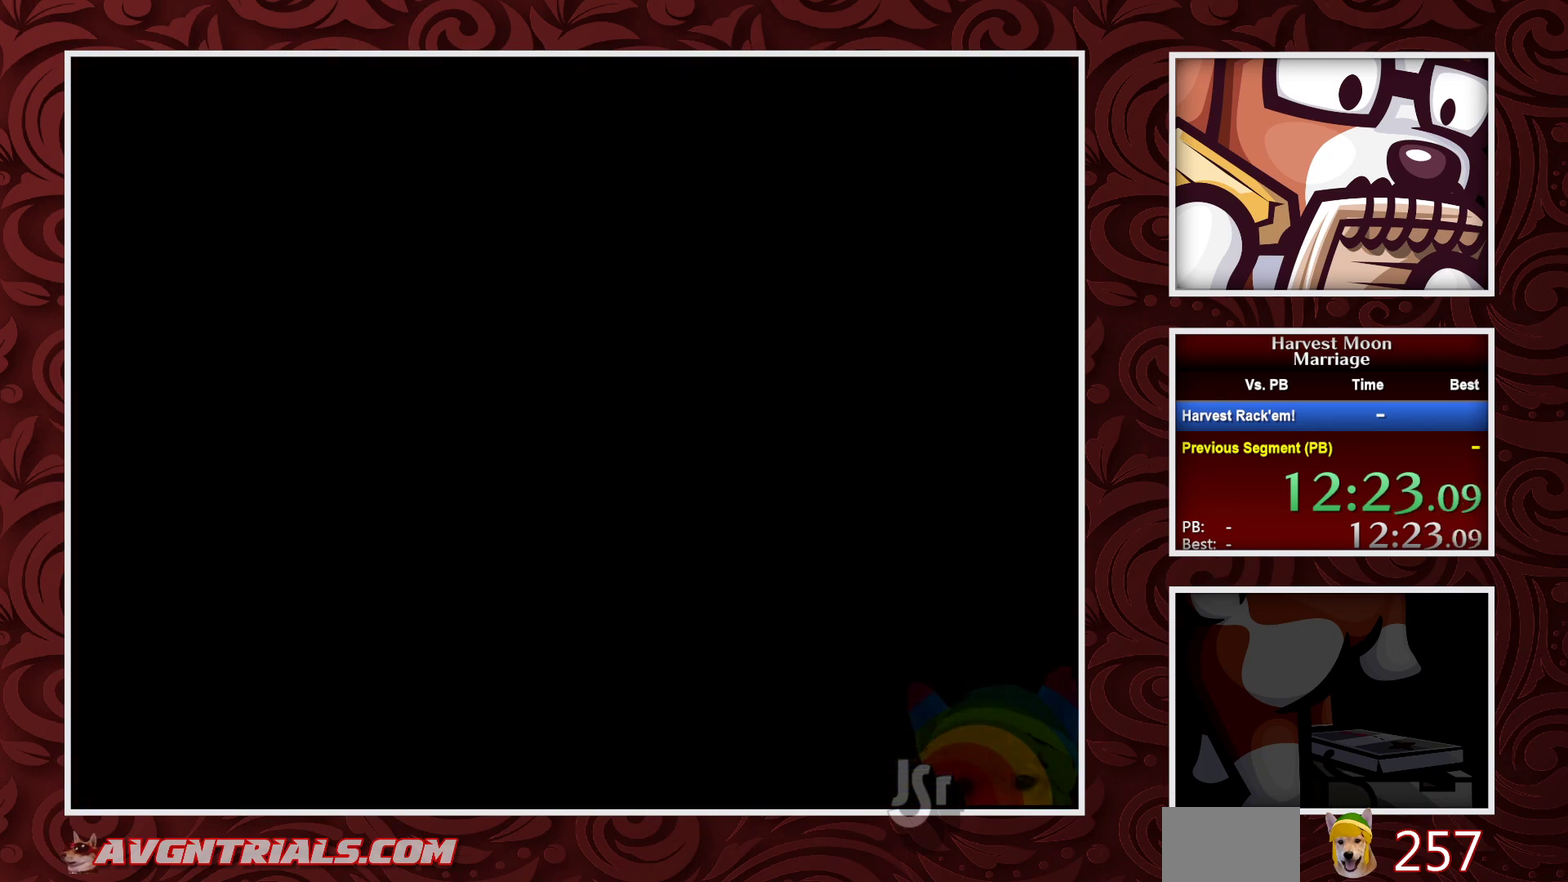
{"buttons": [], "events": []}
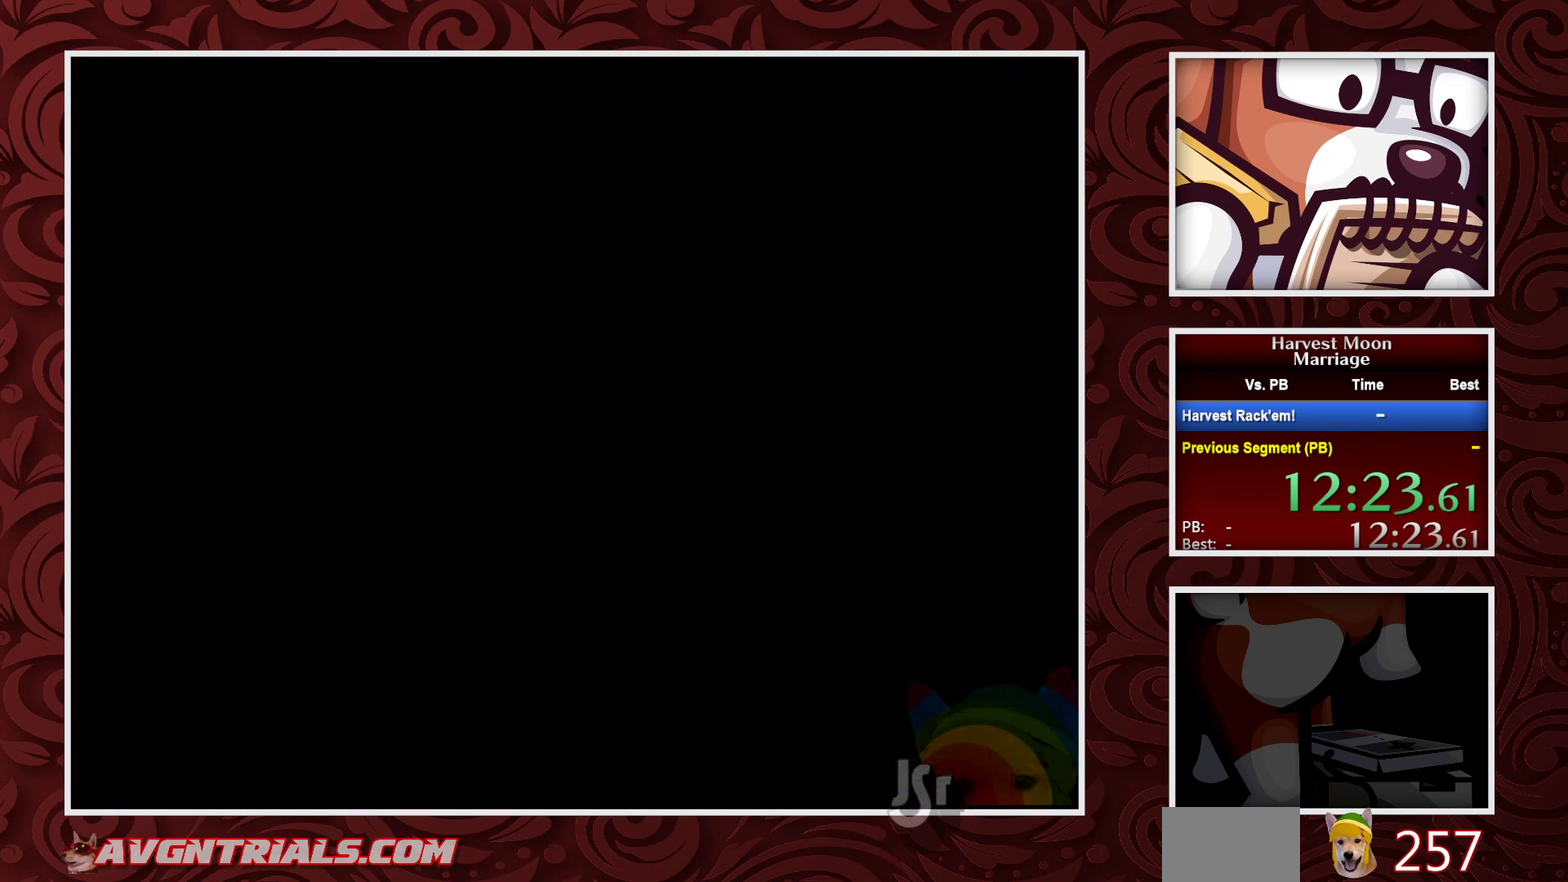
{"buttons": [], "events": []}
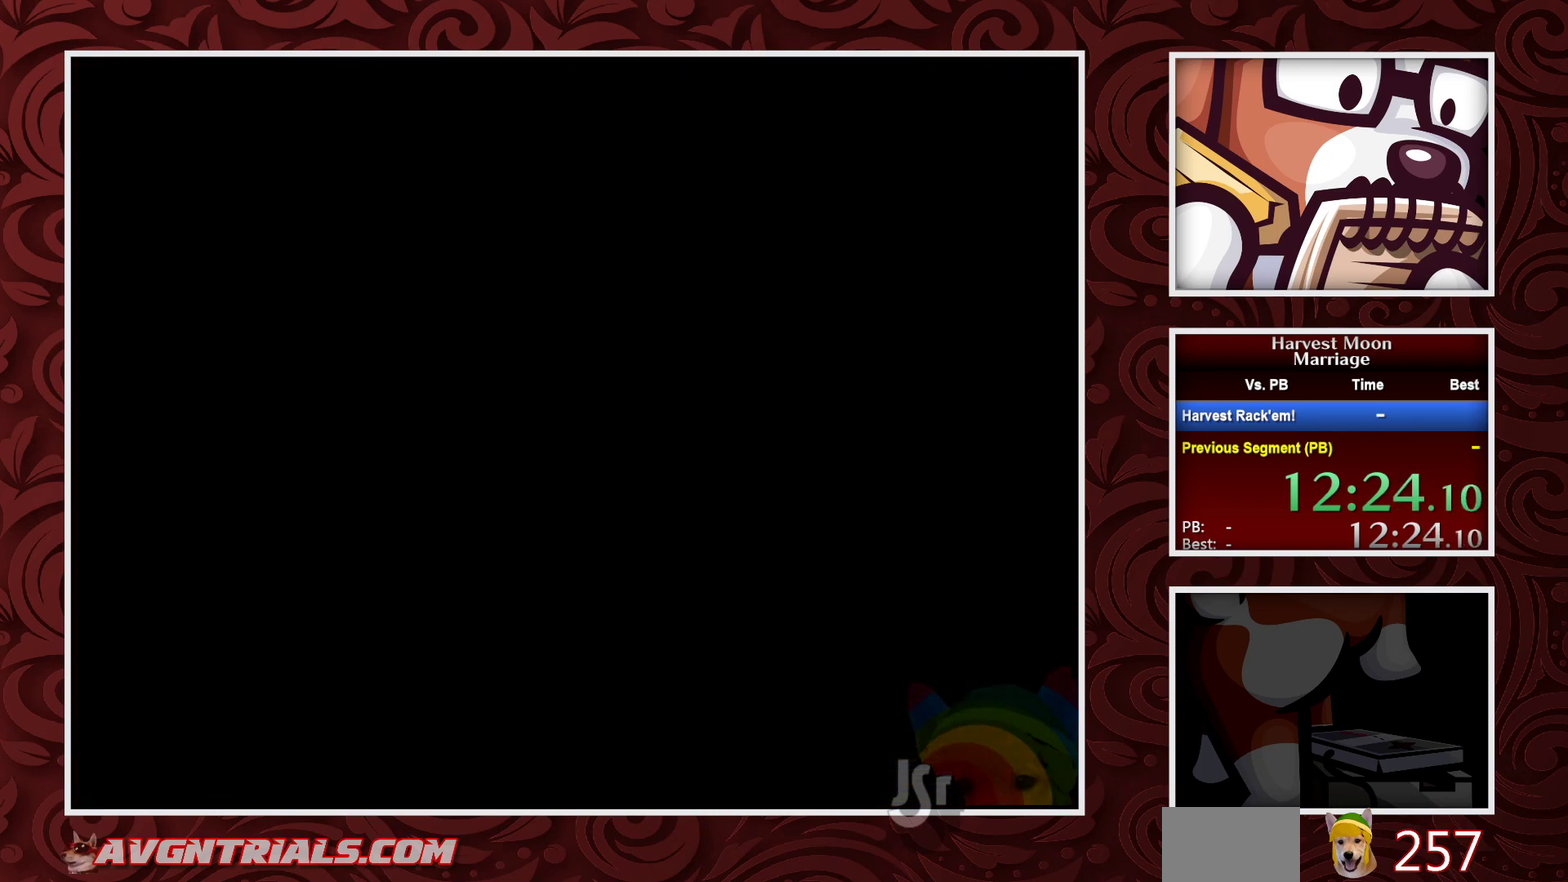
{"buttons": [], "events": []}
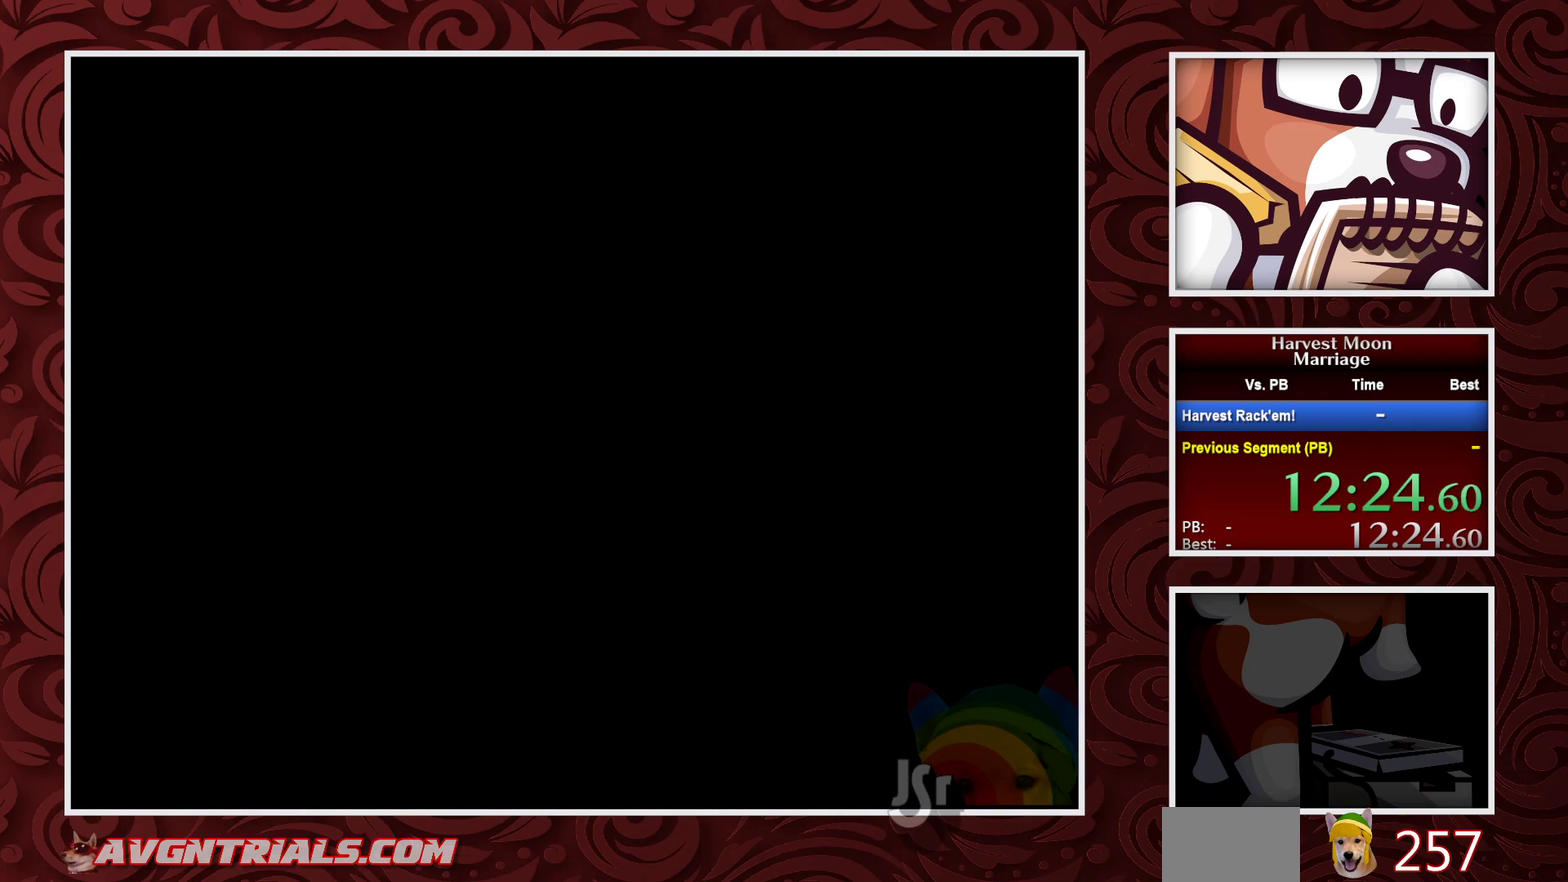
{"buttons": [], "events": []}
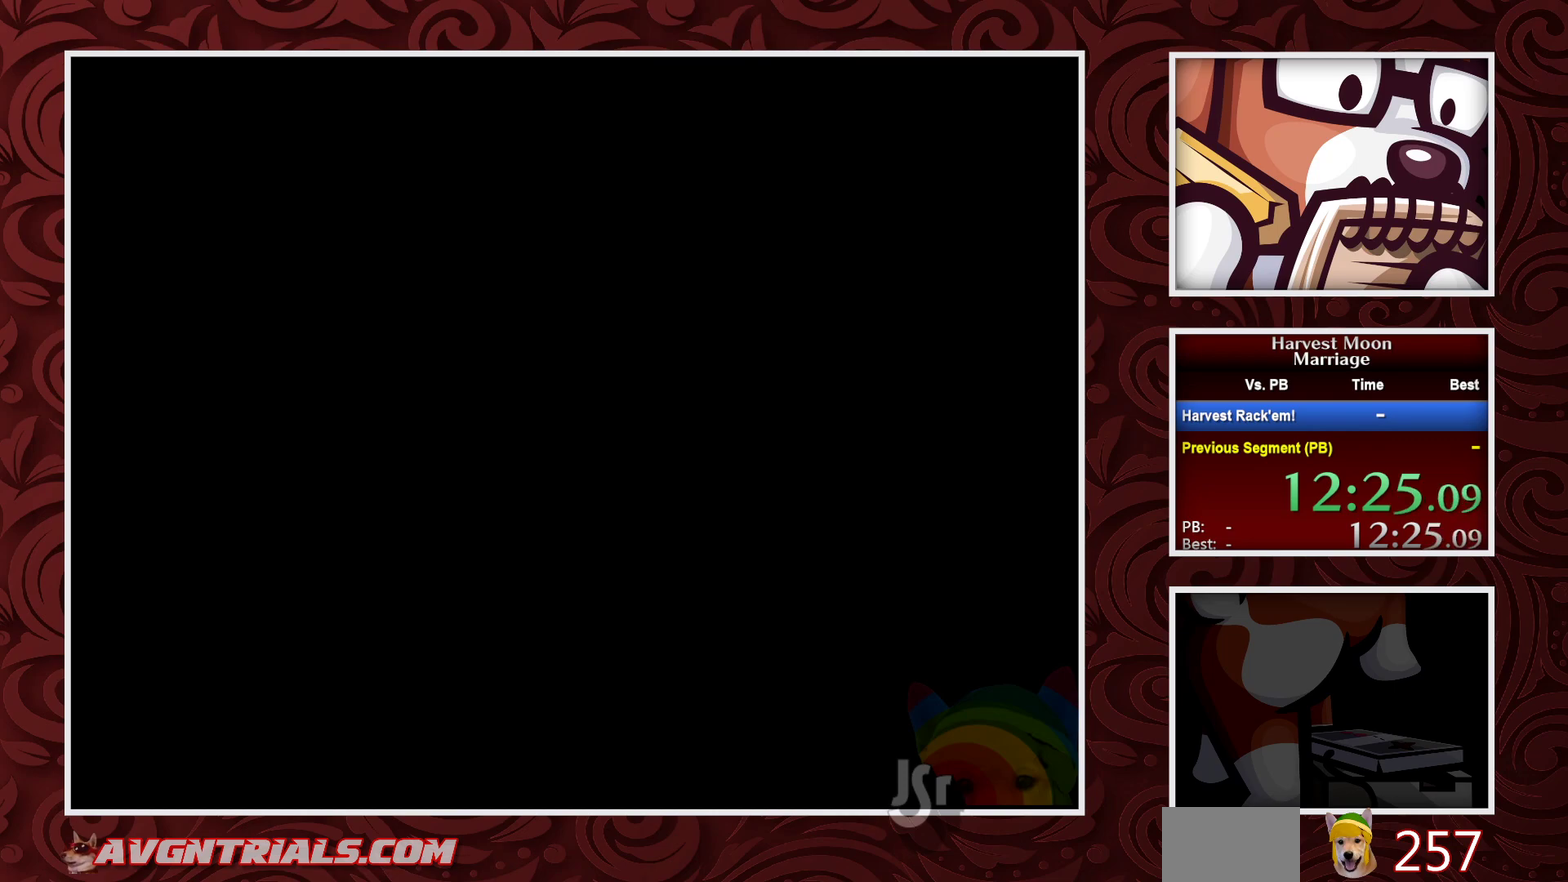
{"buttons": [], "events": []}
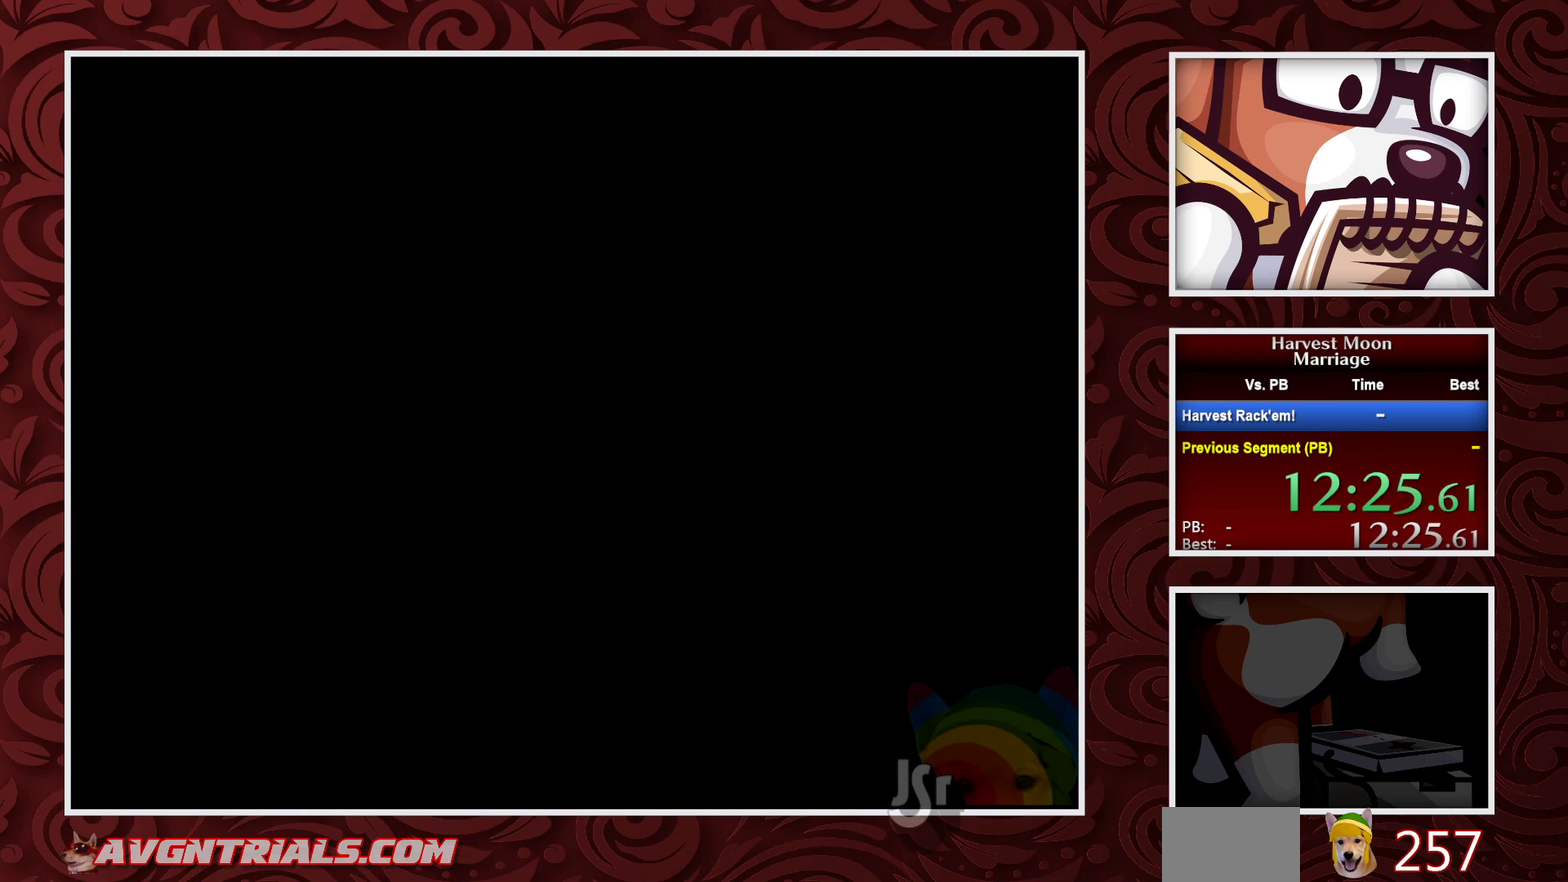
{"buttons": ["B", "DPAD_LEFT"], "events": [[467, "DPAD_LEFT", "down"], [483, "B", "down"]]}
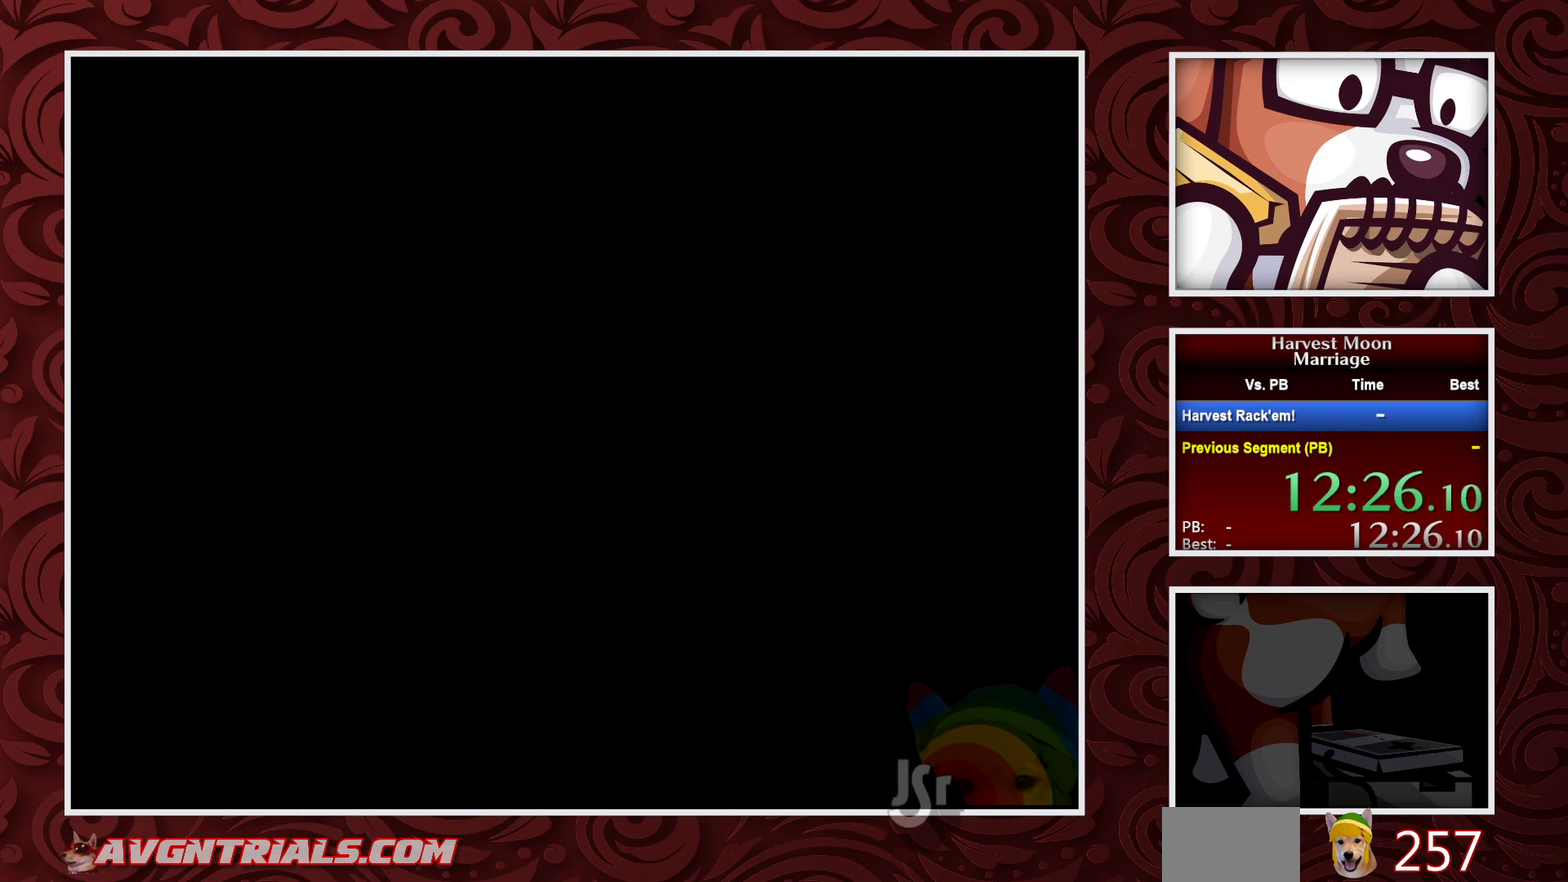
{"buttons": ["B", "DPAD_LEFT"], "events": []}
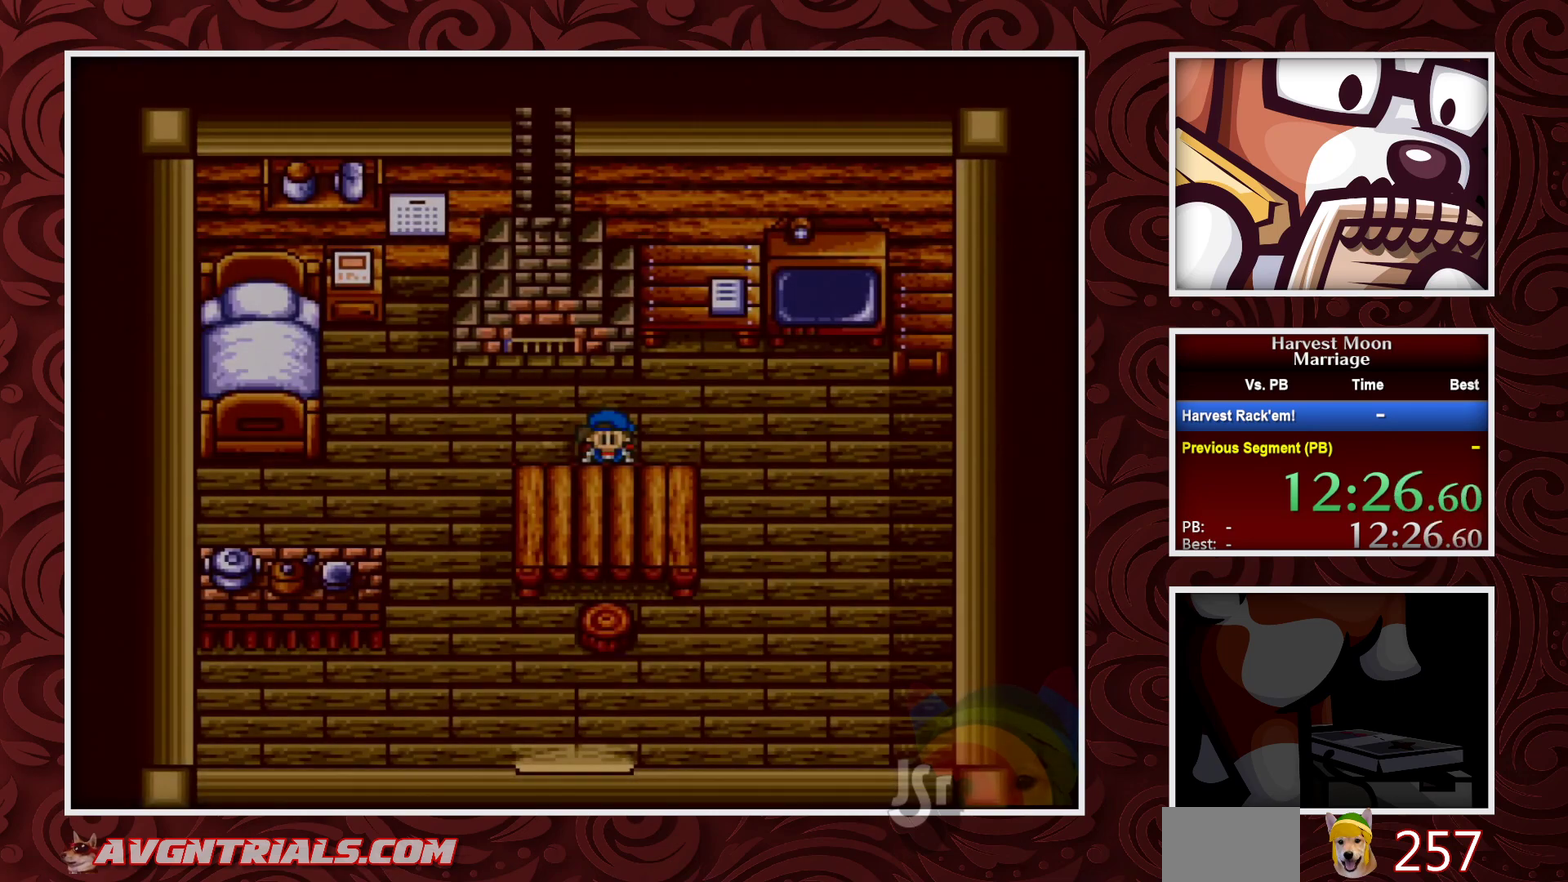
{"buttons": ["B", "DPAD_LEFT"], "events": []}
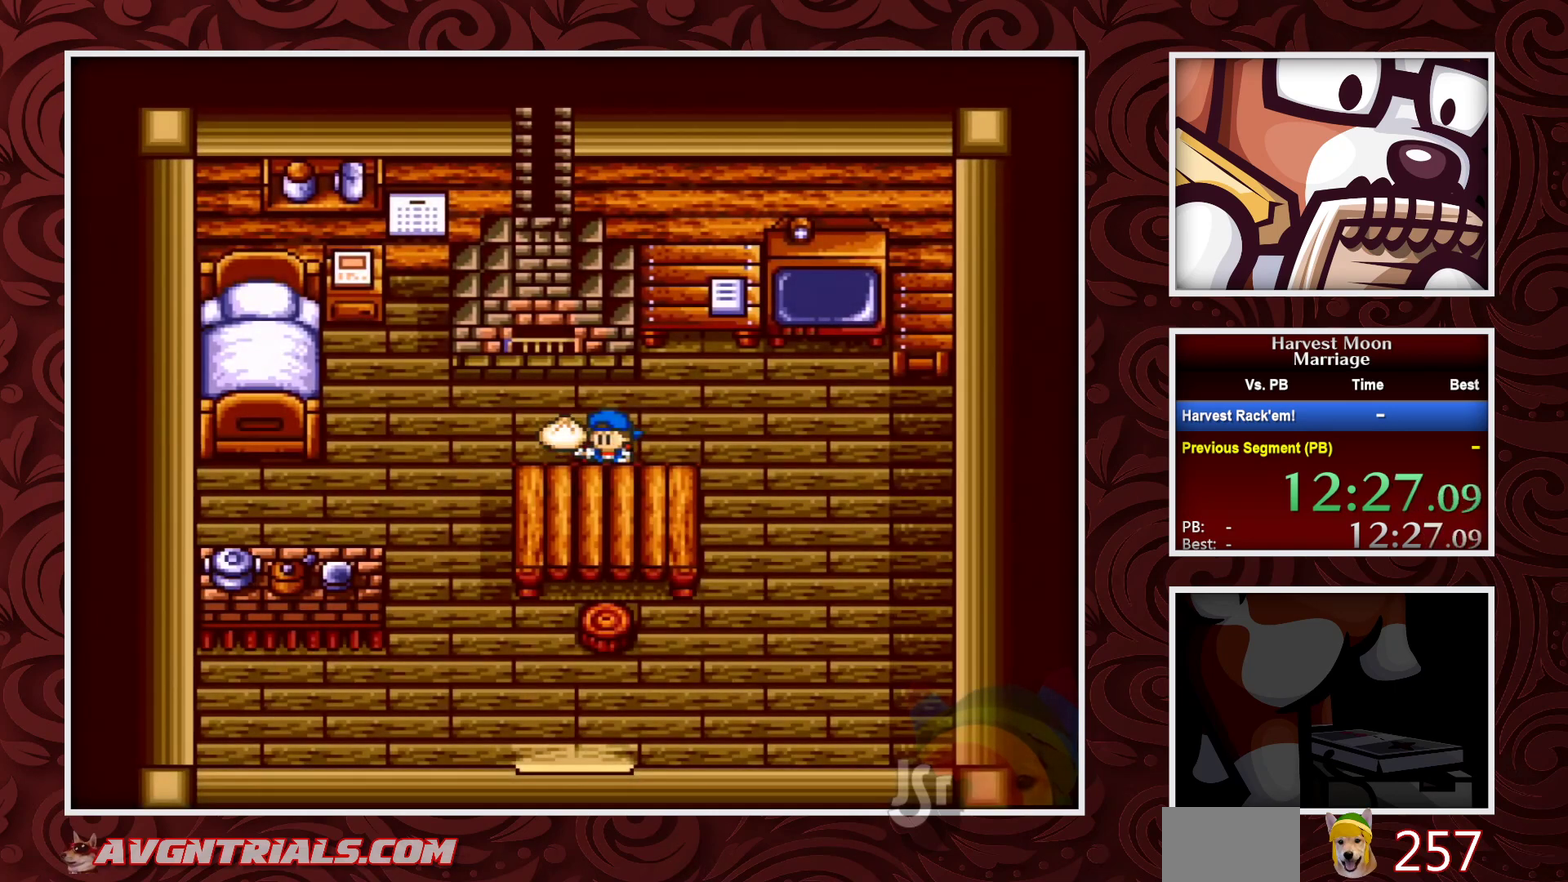
{"buttons": ["B", "DPAD_LEFT"], "events": []}
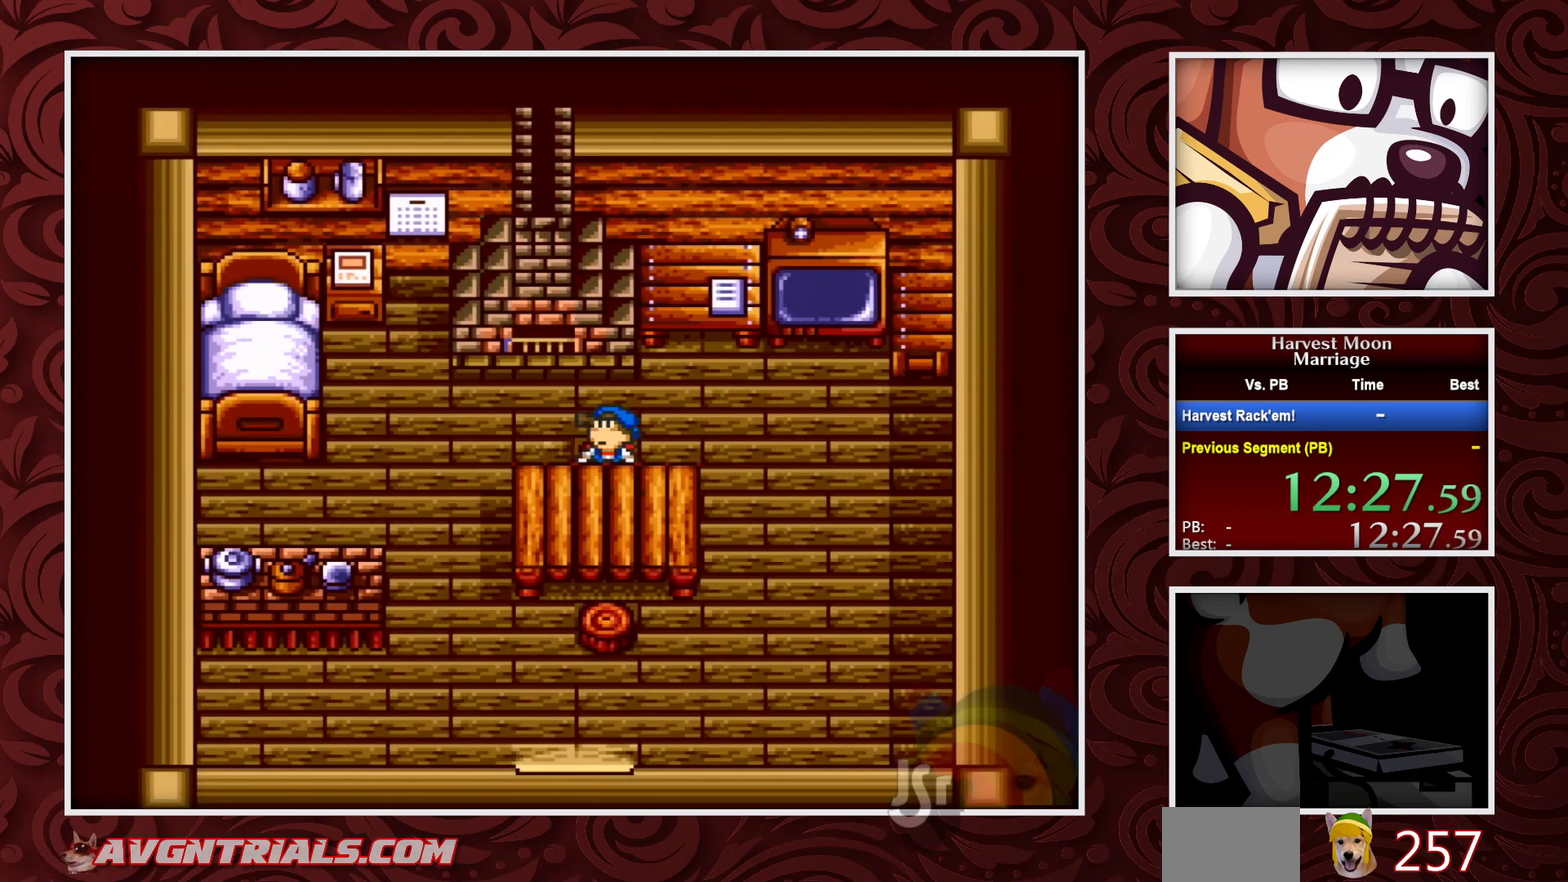
{"buttons": ["B", "DPAD_LEFT"], "events": []}
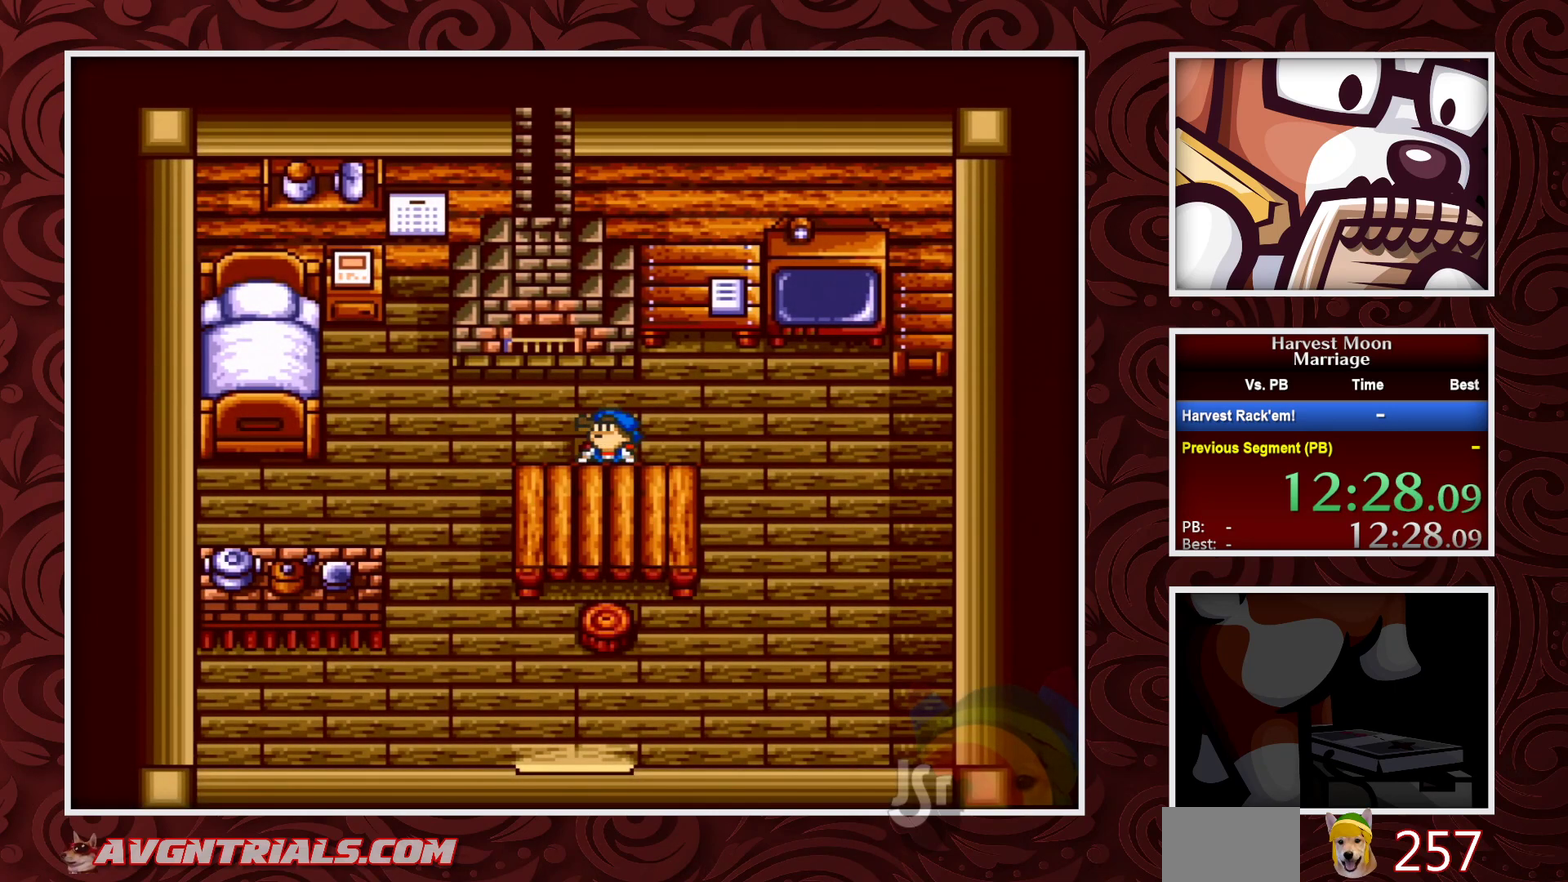
{"buttons": ["B", "DPAD_LEFT"], "events": []}
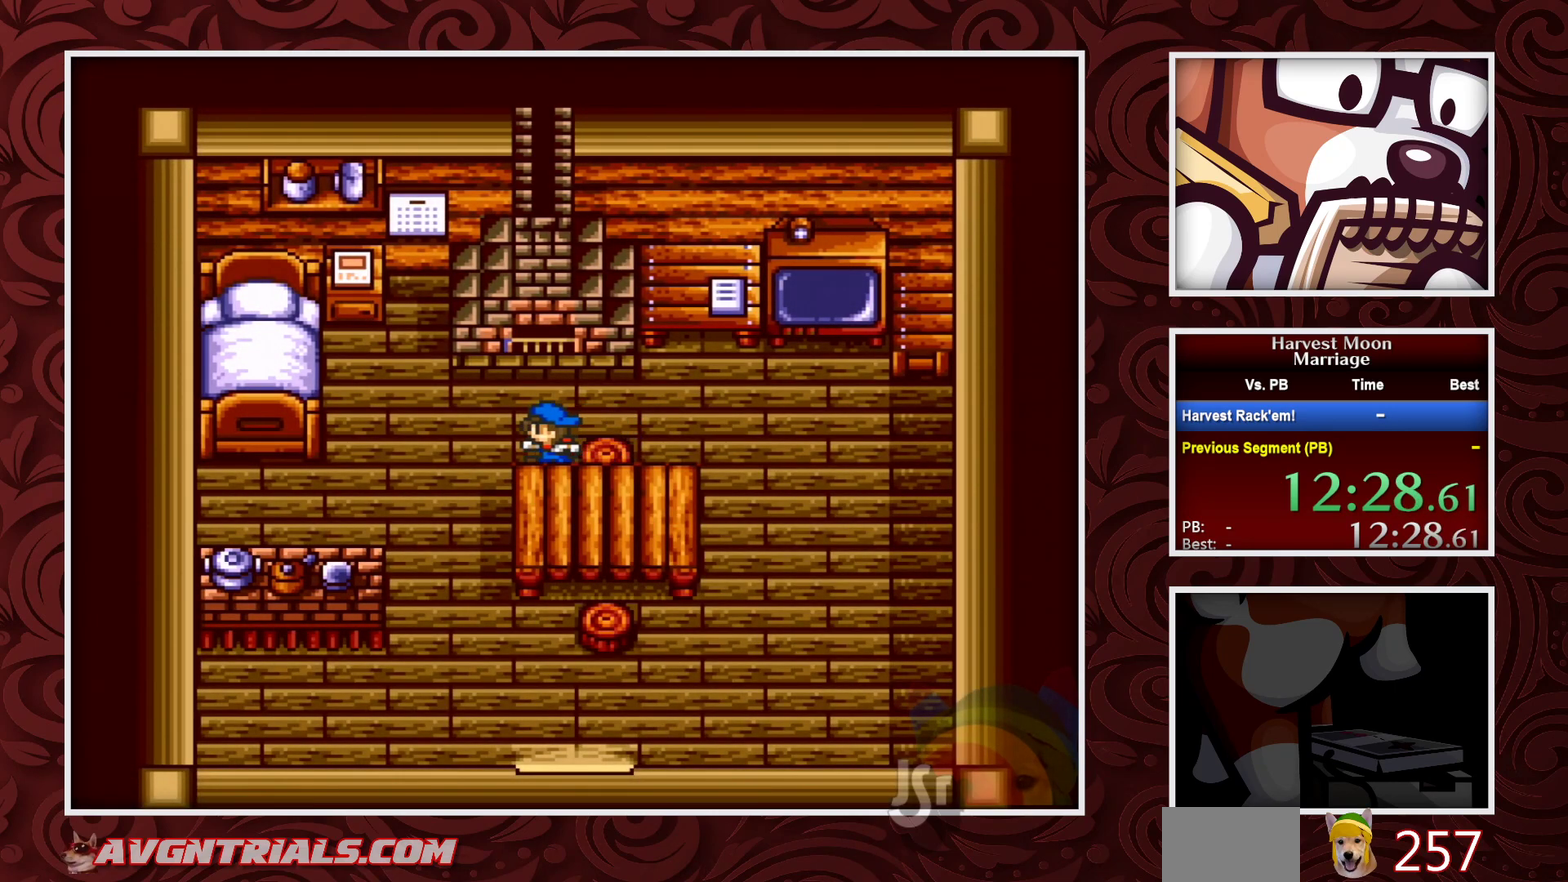
{"buttons": ["B", "DPAD_UP"], "events": [[450, "DPAD_UP", "down"], [500, "DPAD_LEFT", "up"]]}
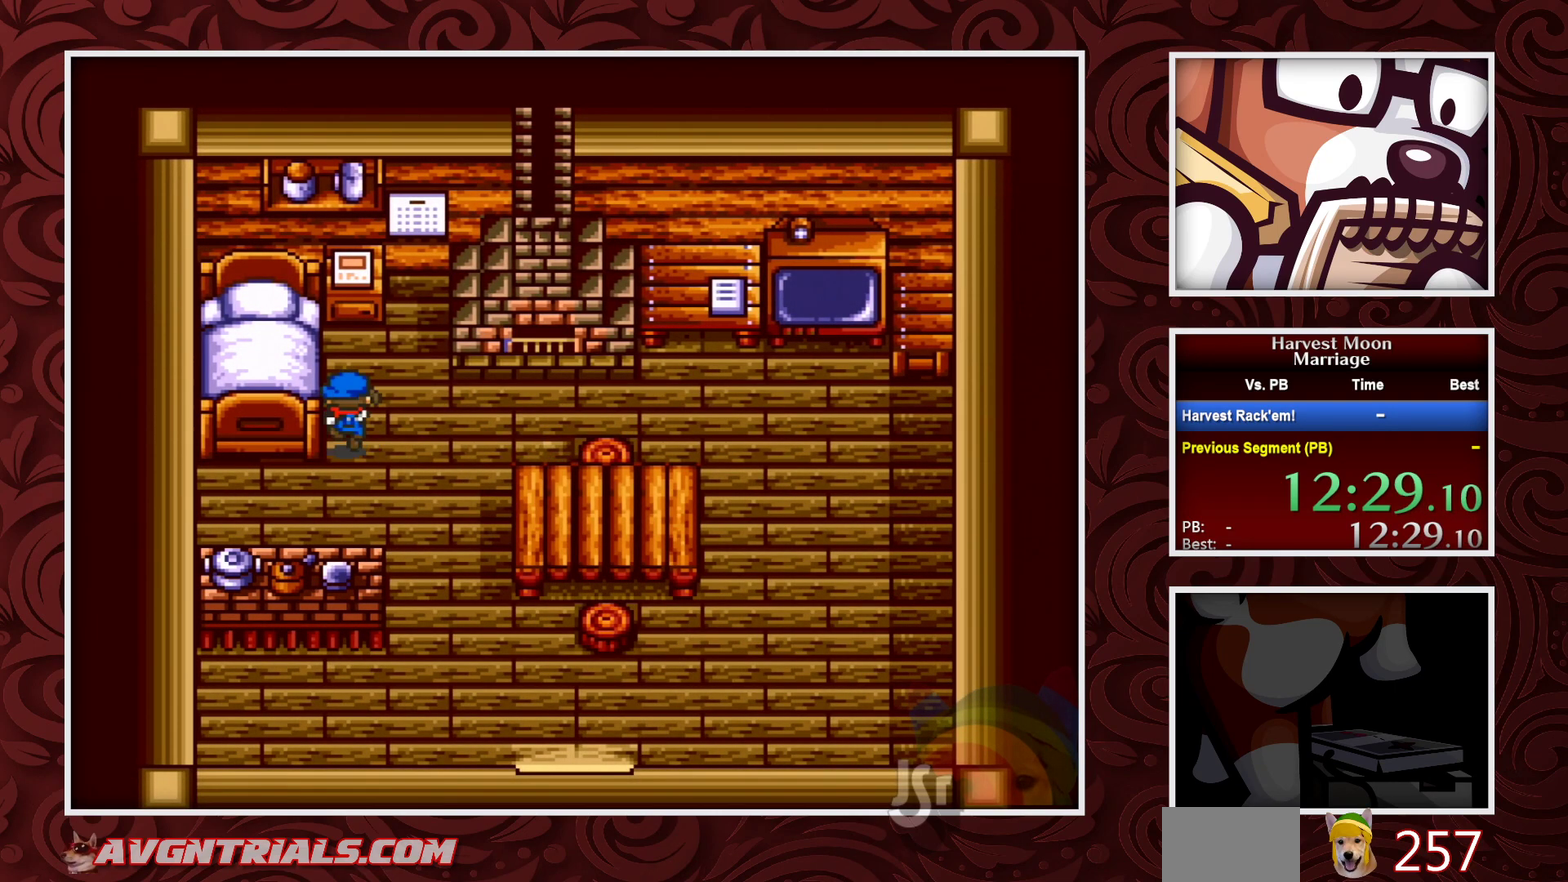
{"buttons": ["A"], "events": [[267, "A", "down"], [283, "B", "up"], [283, "DPAD_UP", "up"]]}
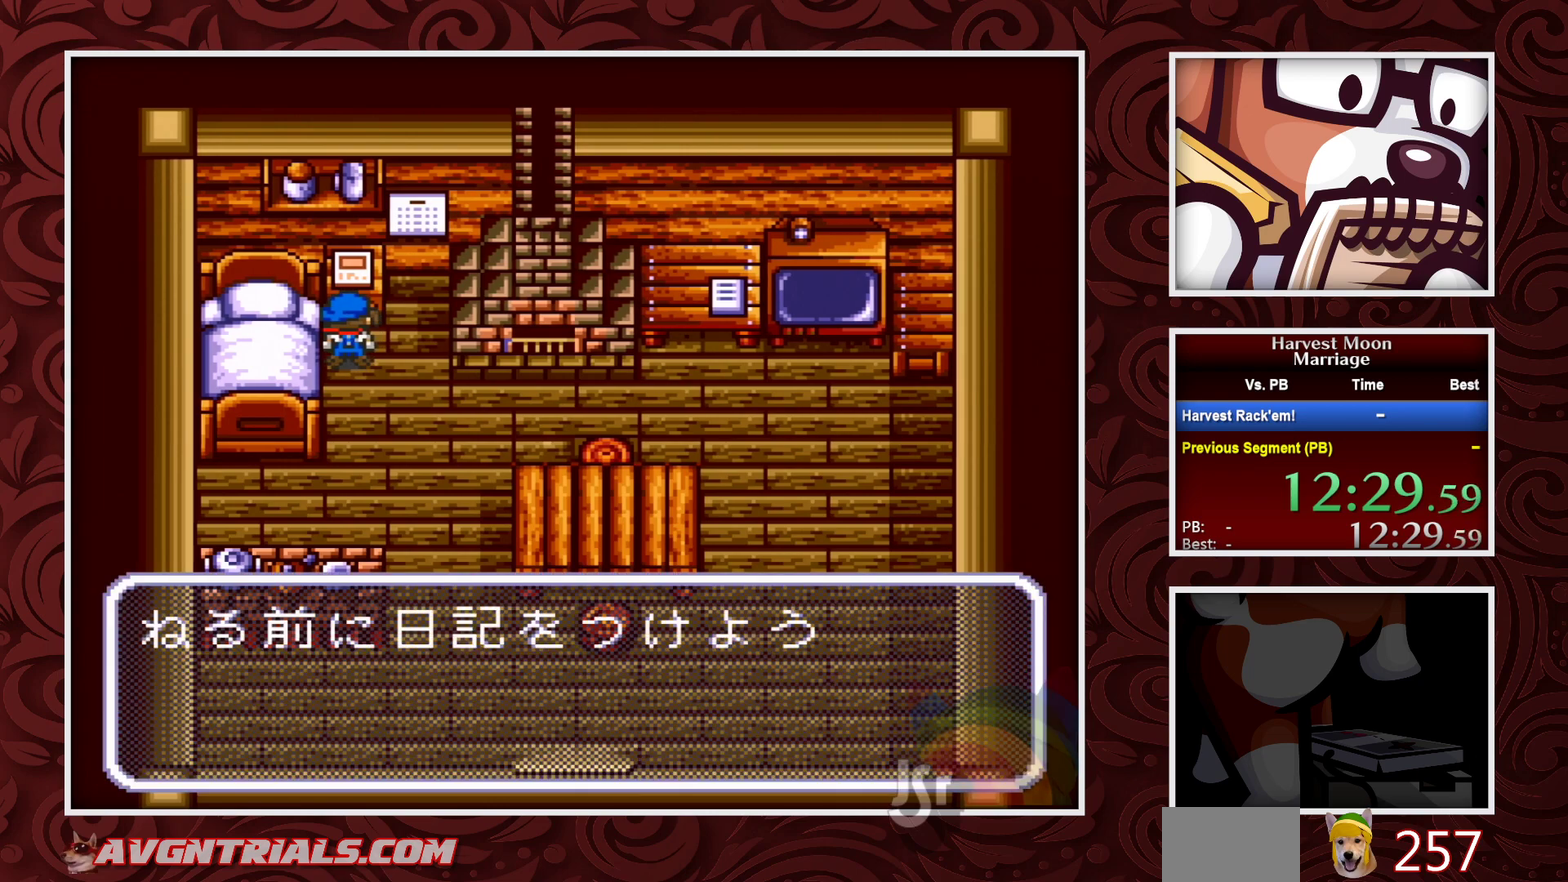
{"buttons": [], "events": [[167, "A", "up"], [217, "A", "down"], [500, "A", "up"]]}
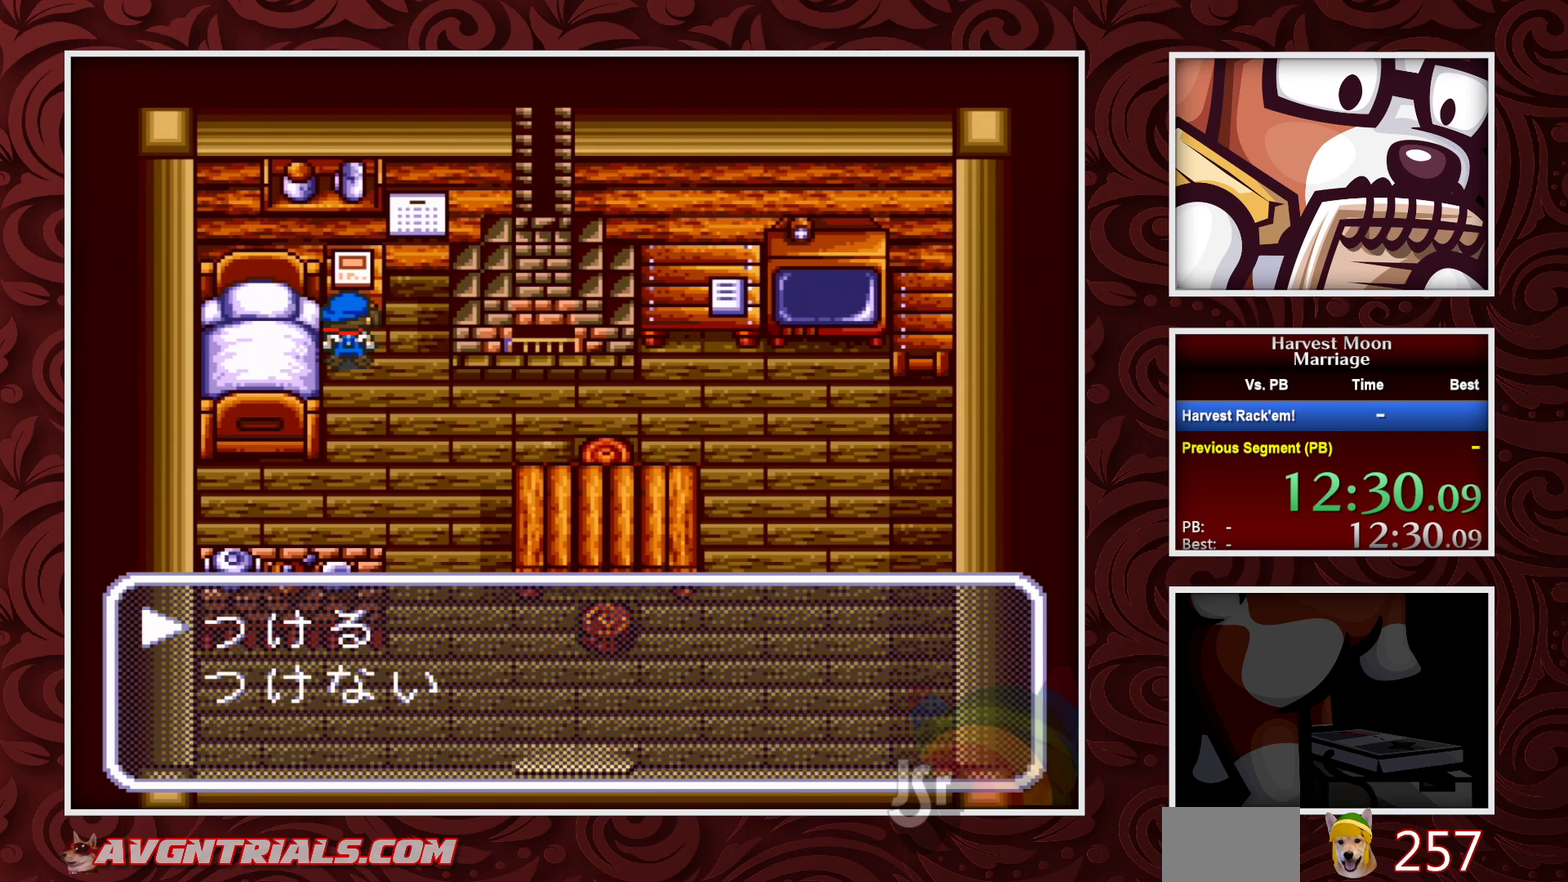
{"buttons": ["A"], "events": [[67, "A", "down"]]}
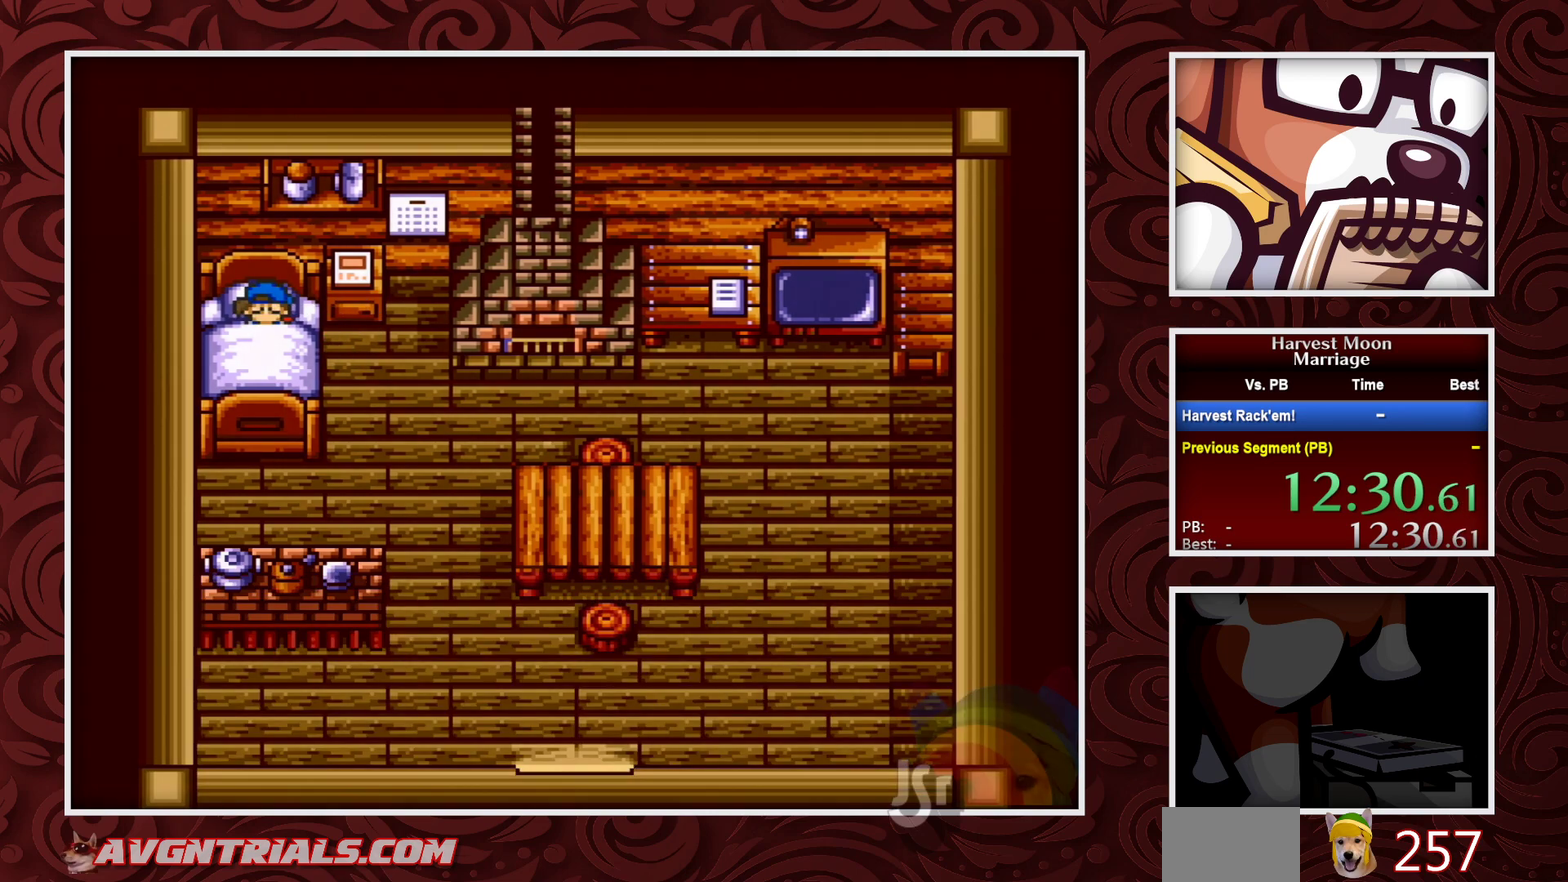
{"buttons": [], "events": [[100, "A", "up"]]}
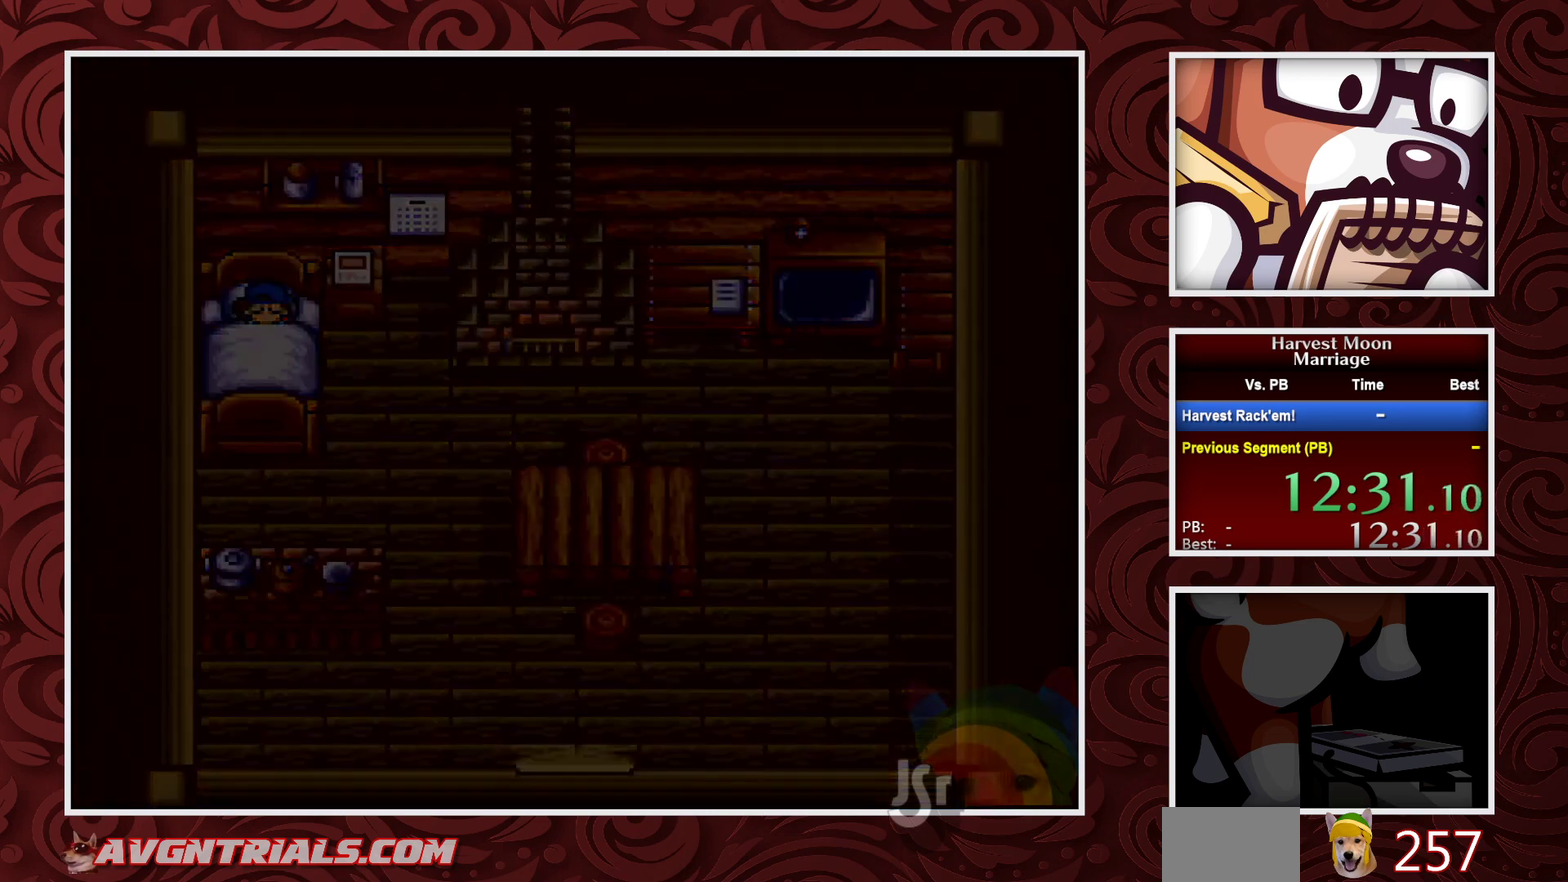
{"buttons": [], "events": []}
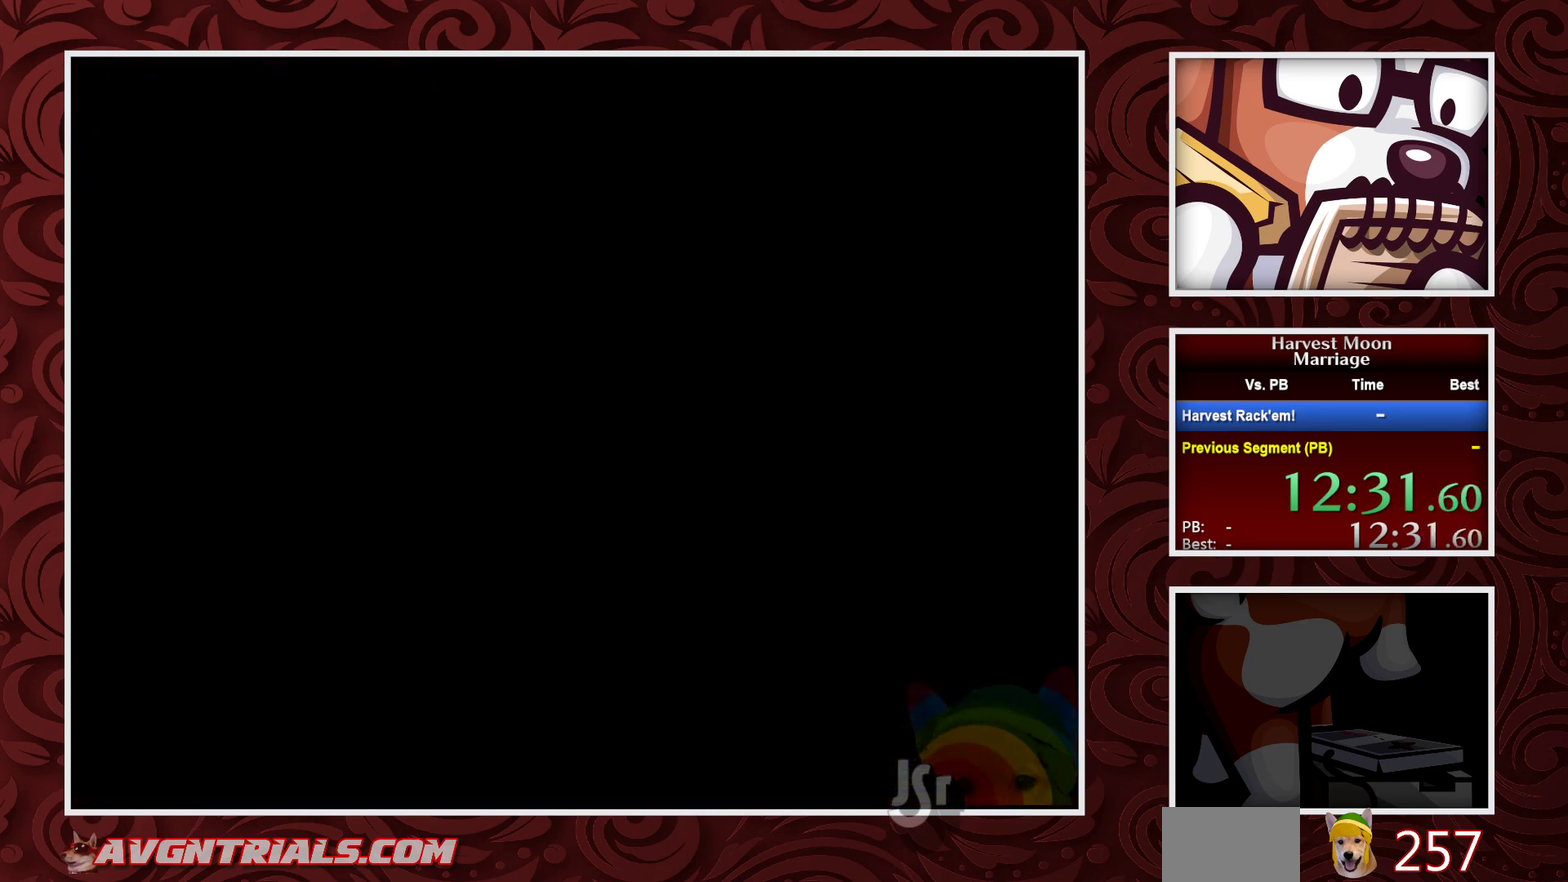
{"buttons": [], "events": []}
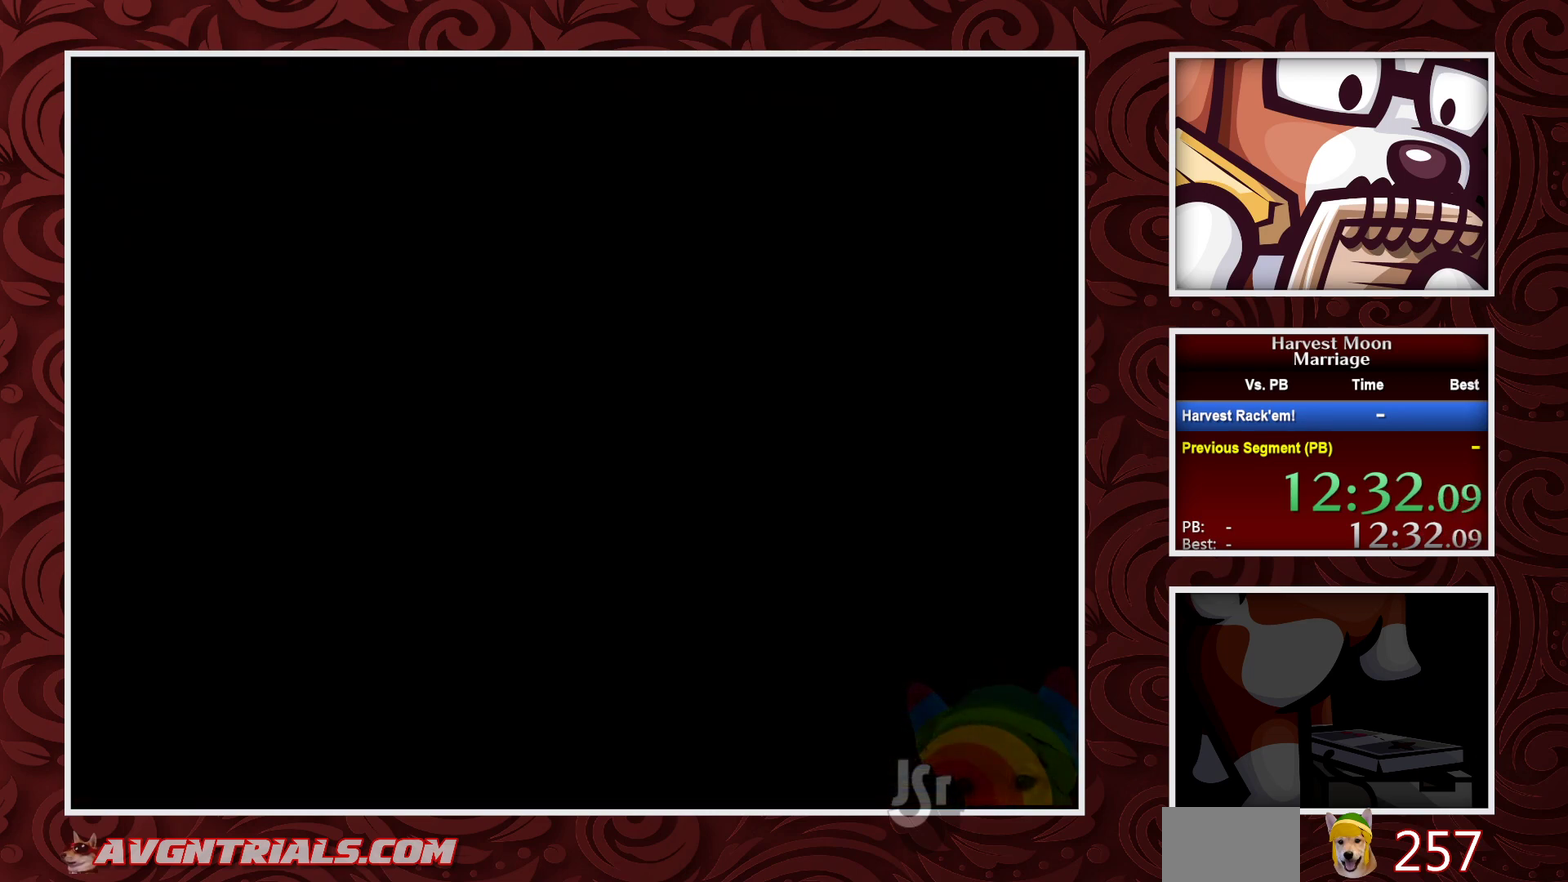
{"buttons": [], "events": []}
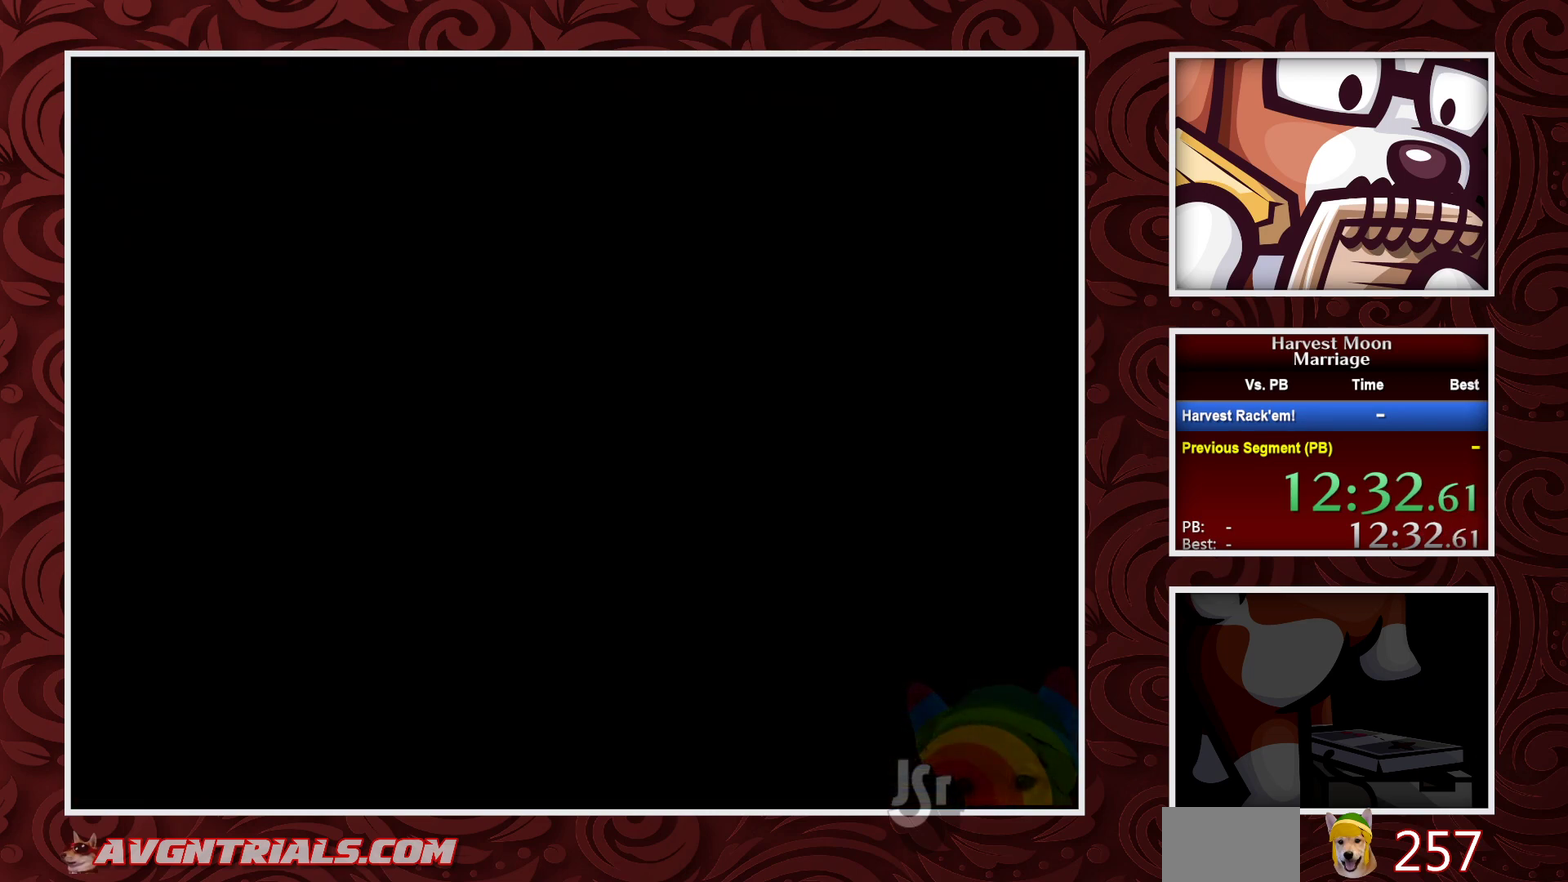
{"buttons": [], "events": []}
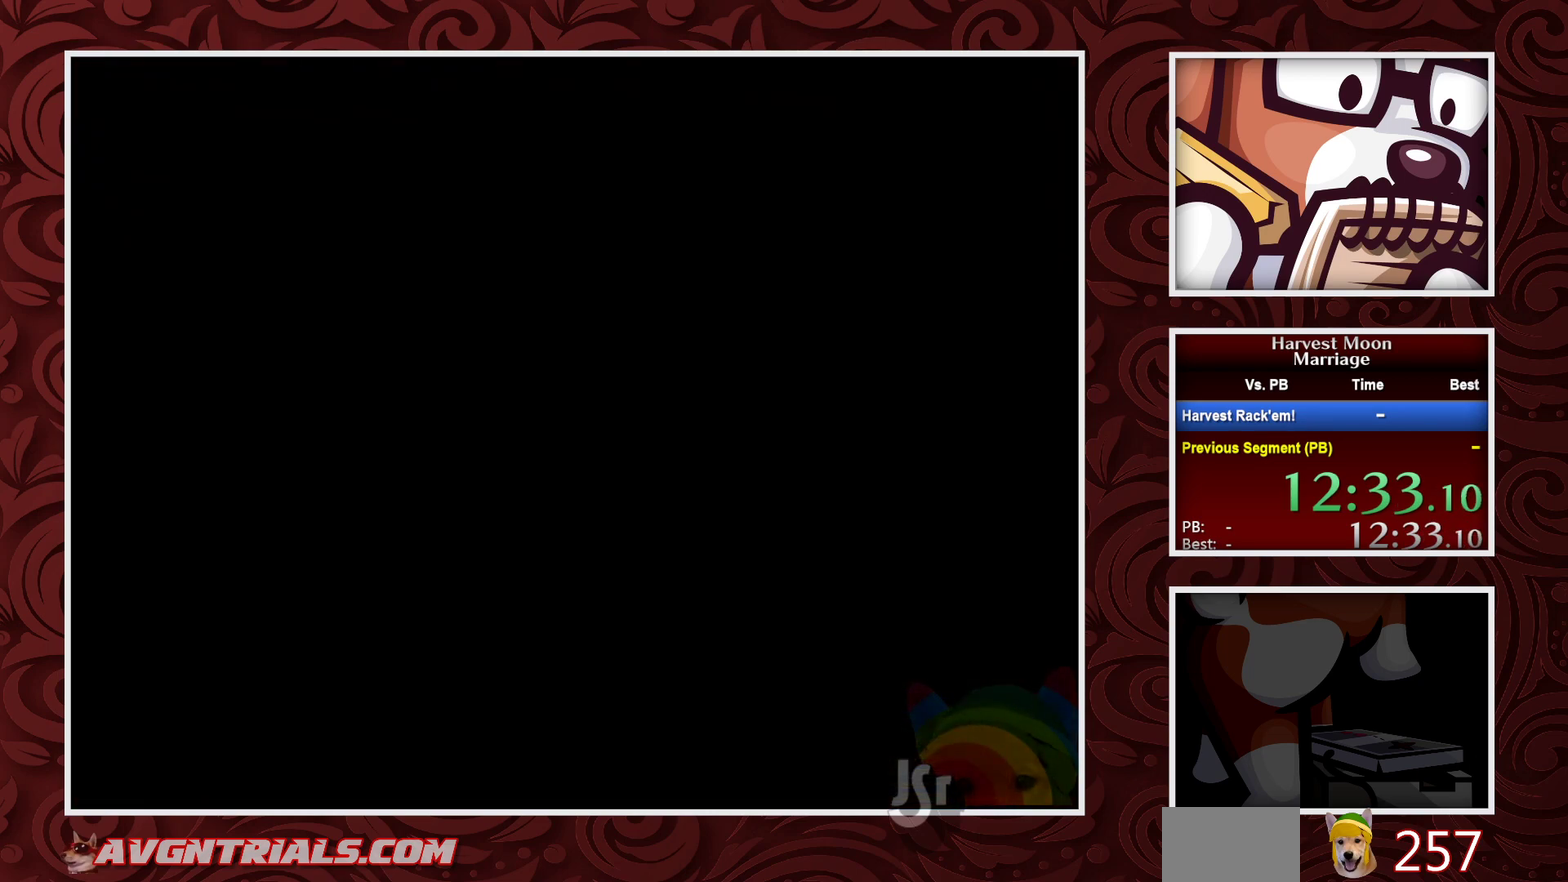
{"buttons": [], "events": []}
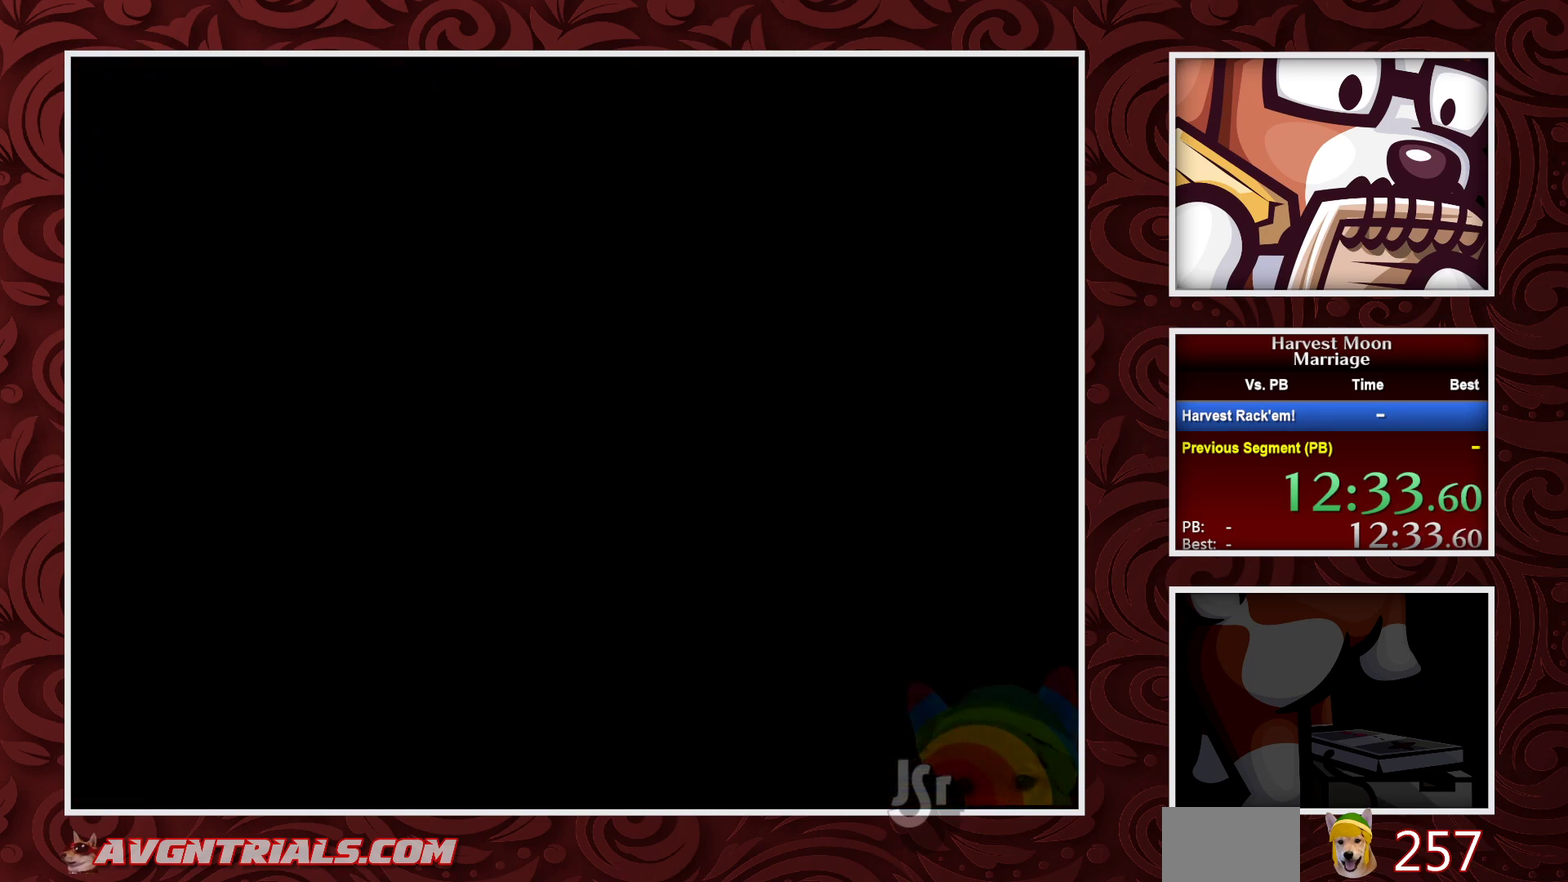
{"buttons": [], "events": []}
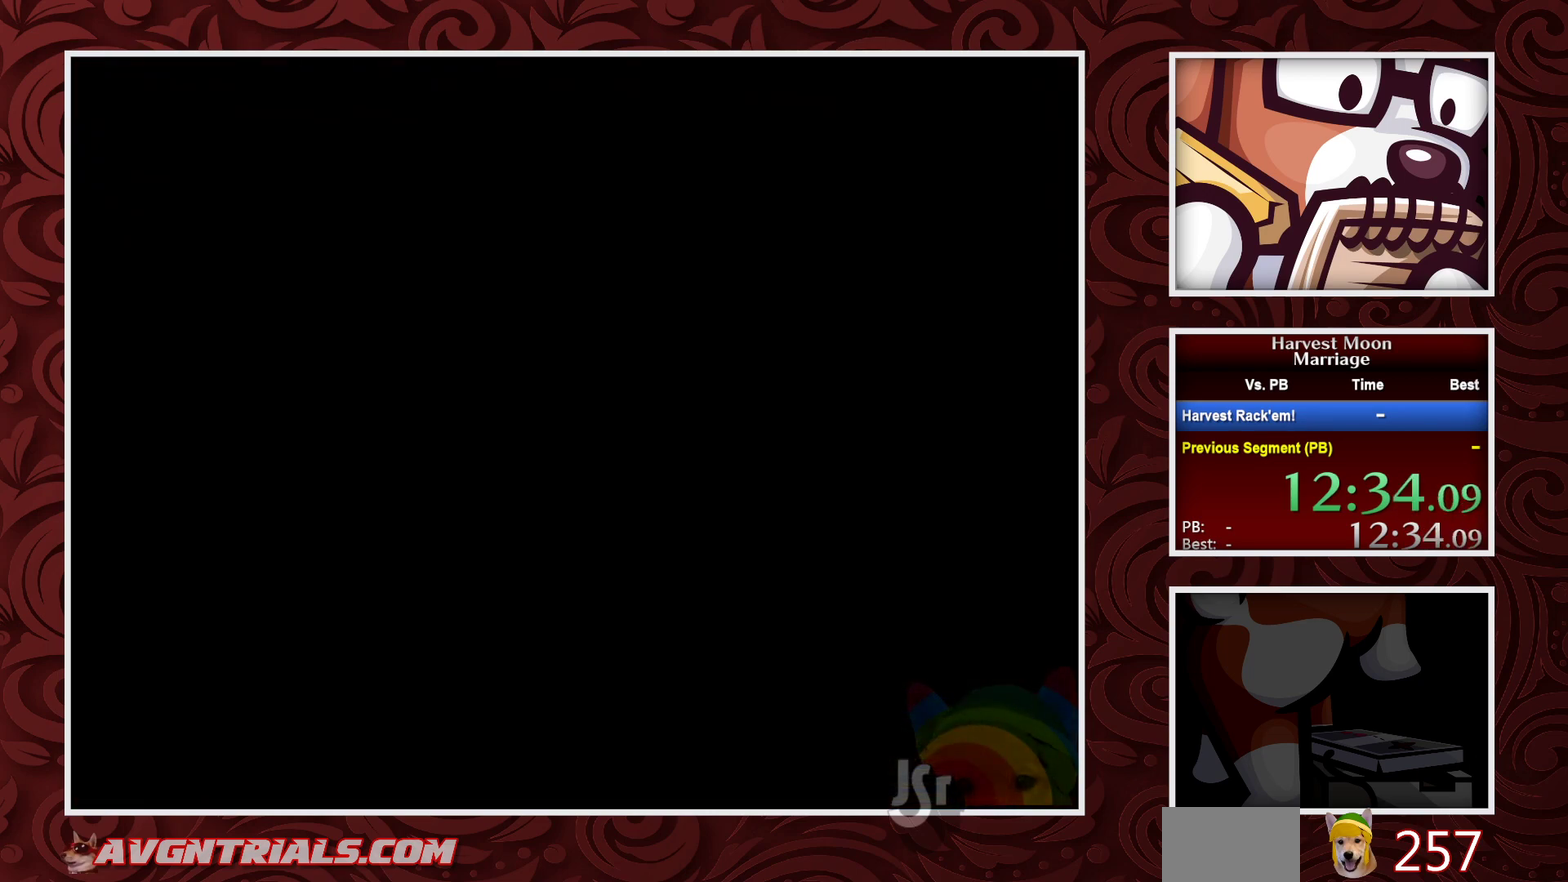
{"buttons": [], "events": []}